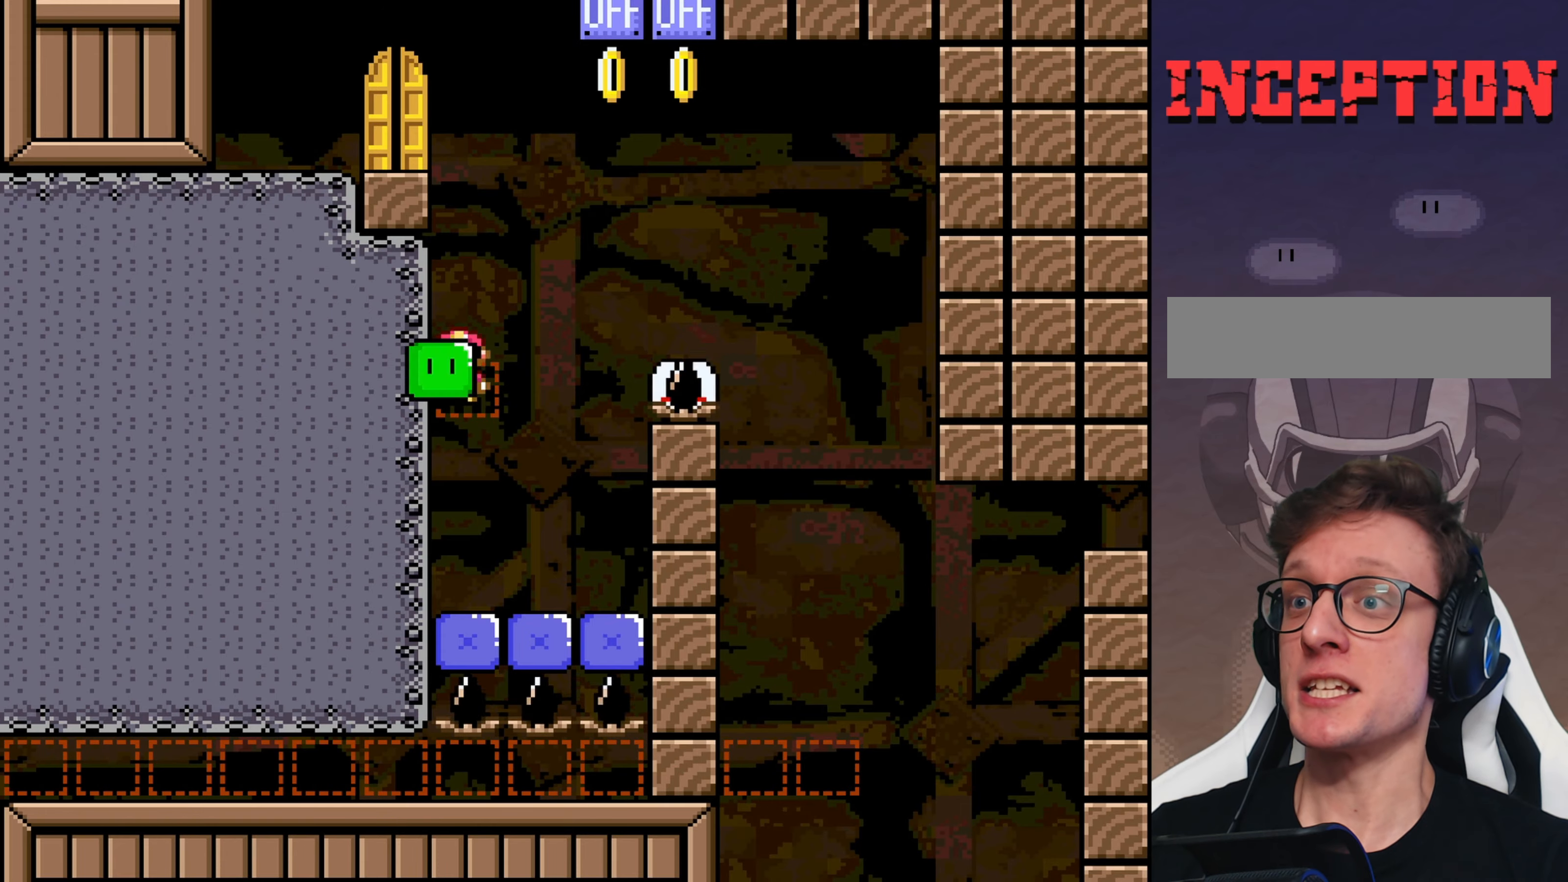
Gameplay with a controller (Nintendo layout); each line is a JSON object with the inputs held at the frame after it. "events" lists button and stick changes between this image and that frame as [ms after this image, input, new state], when the widget could be followed in between. Not read: L3 R3.
{"buttons": ["Y"], "events": [[67, "DPAD_RIGHT", "up"]]}
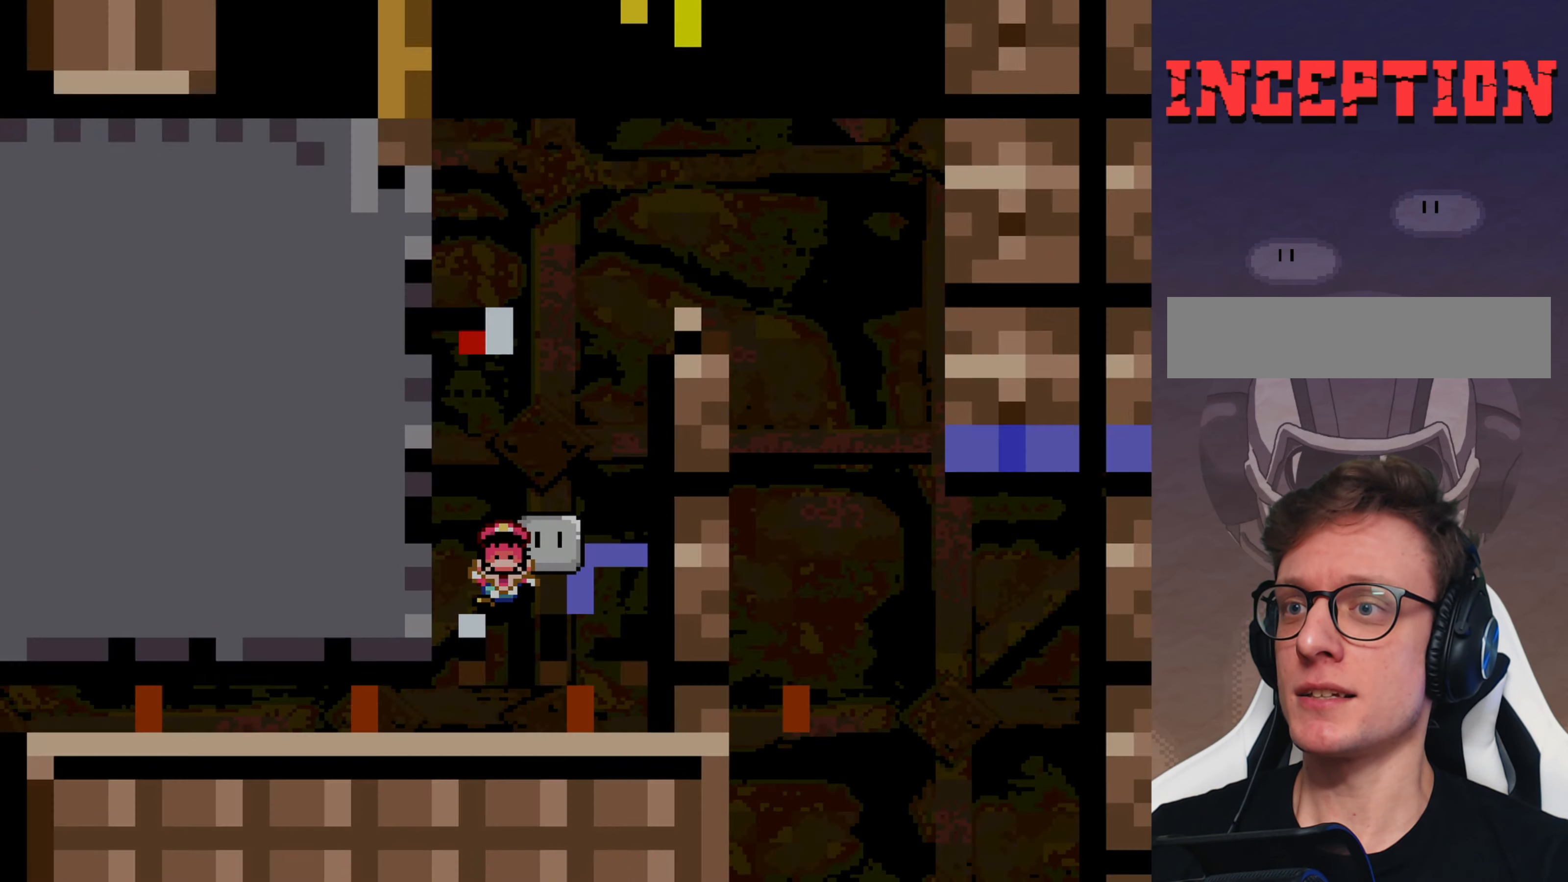
{"buttons": ["Y"], "events": []}
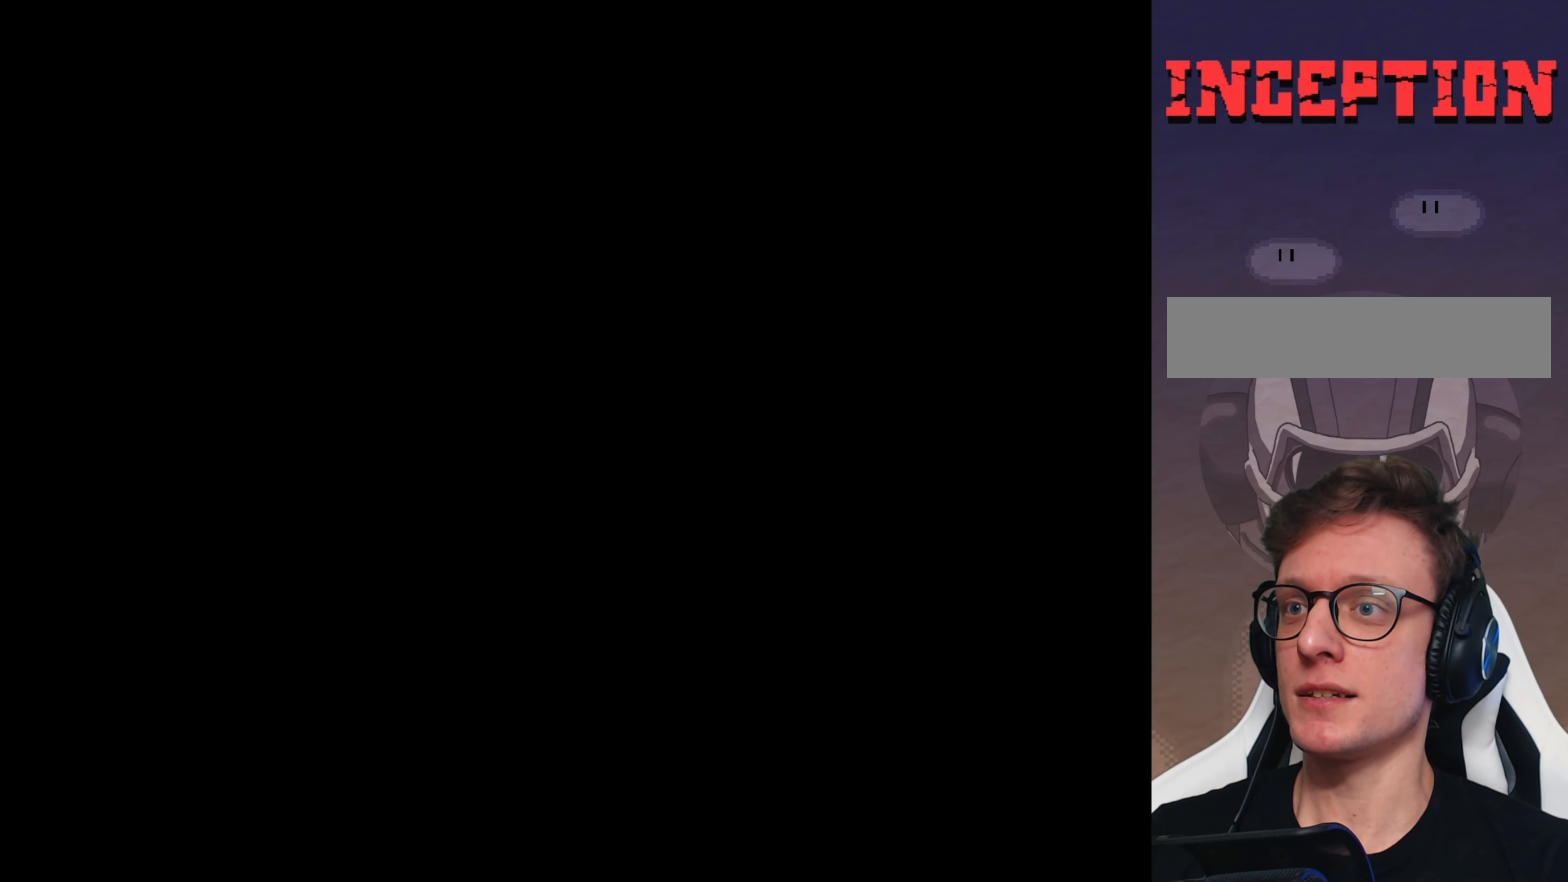
{"buttons": ["Y"], "events": []}
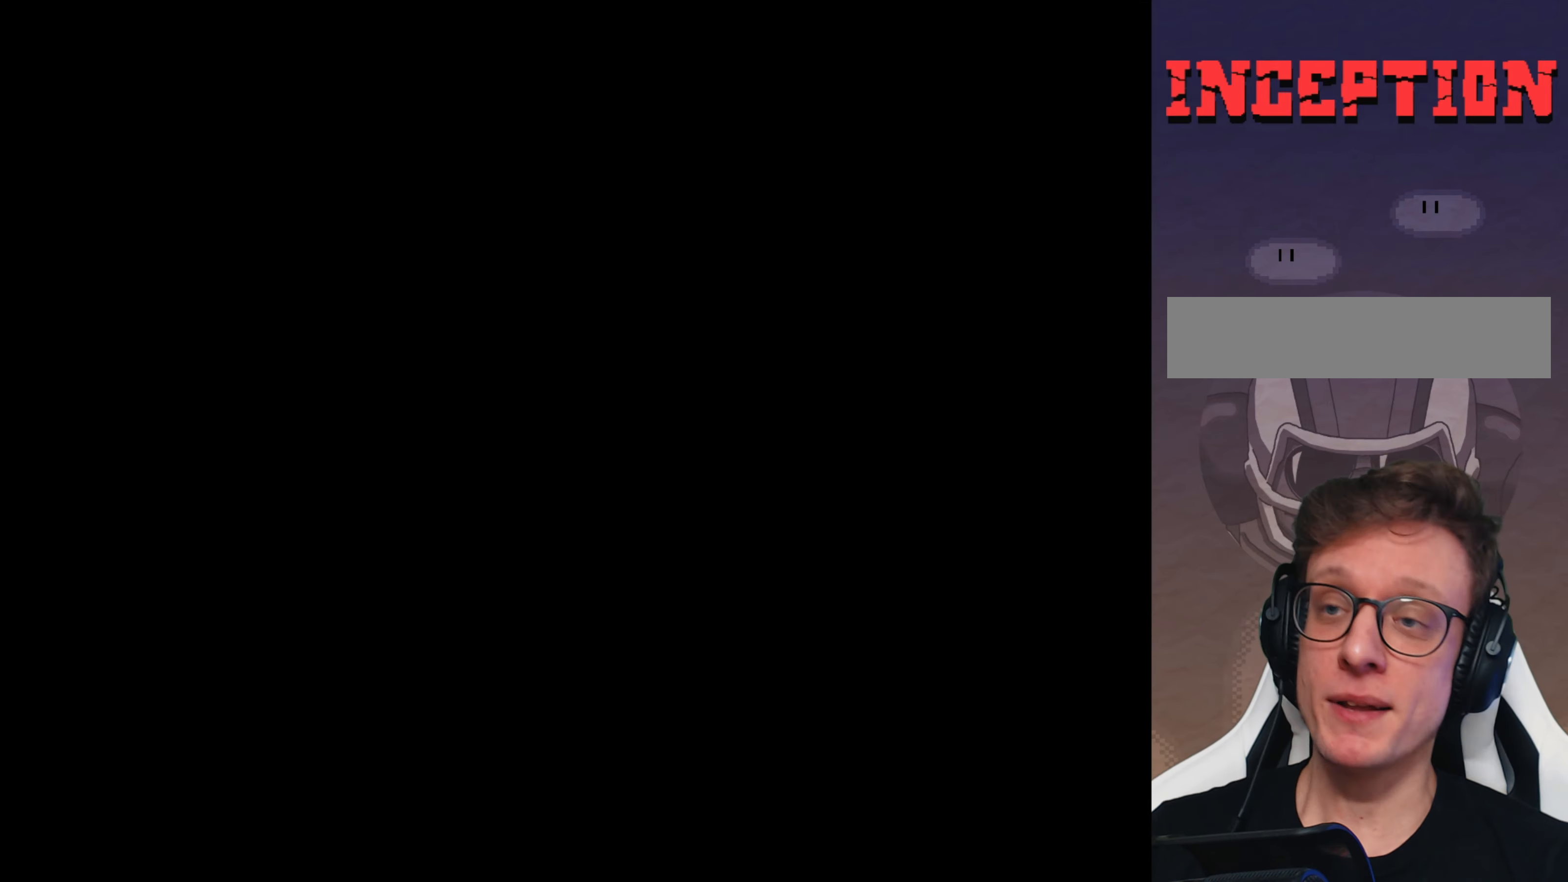
{"buttons": ["Y"], "events": []}
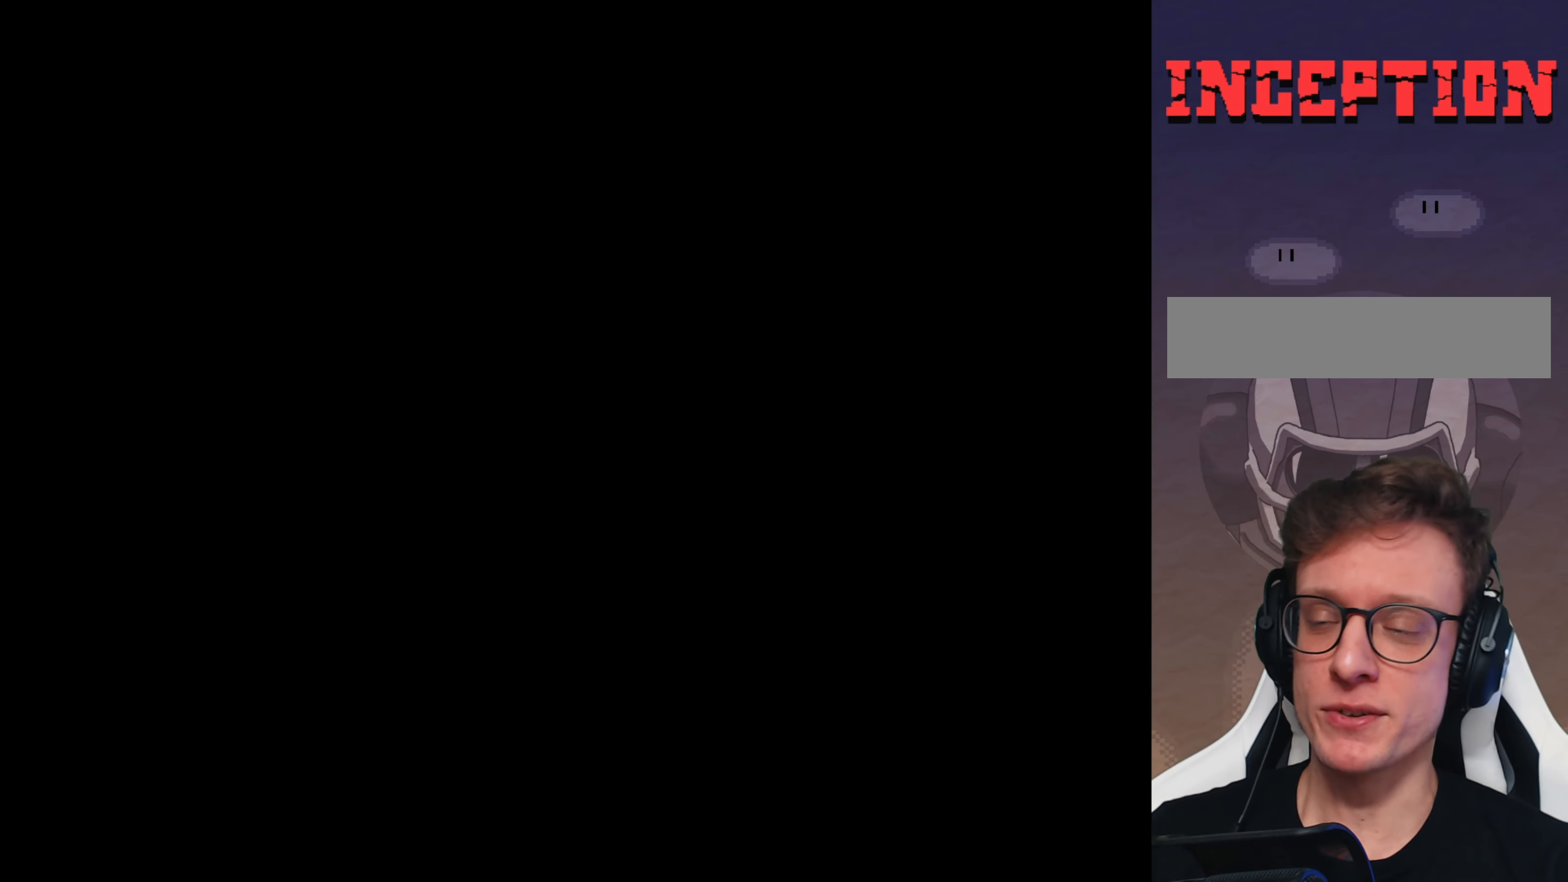
{"buttons": ["Y"], "events": []}
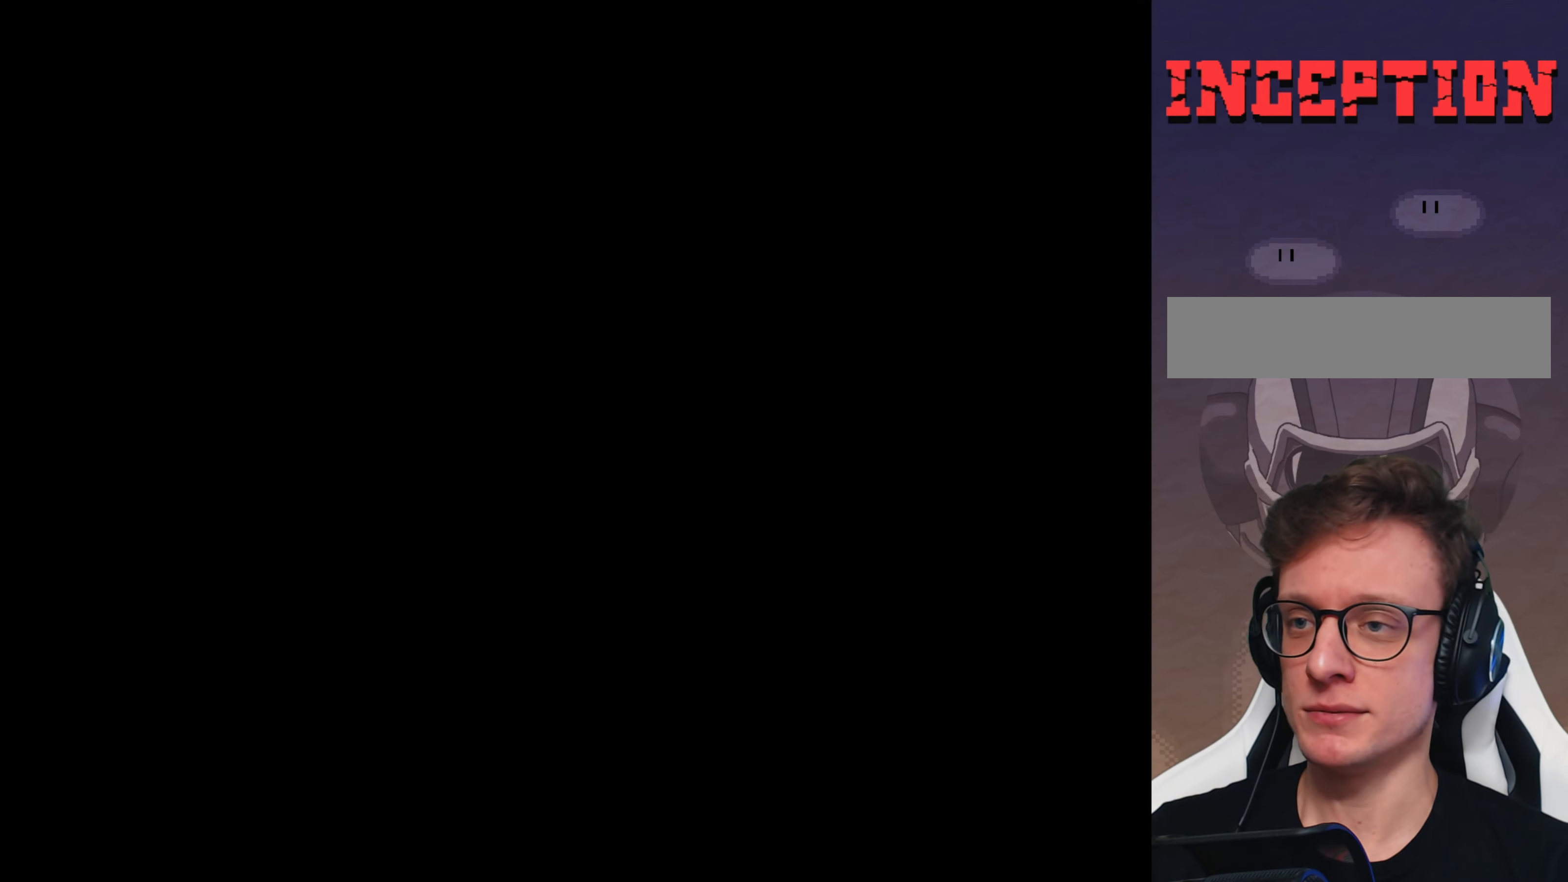
{"buttons": ["Y"], "events": []}
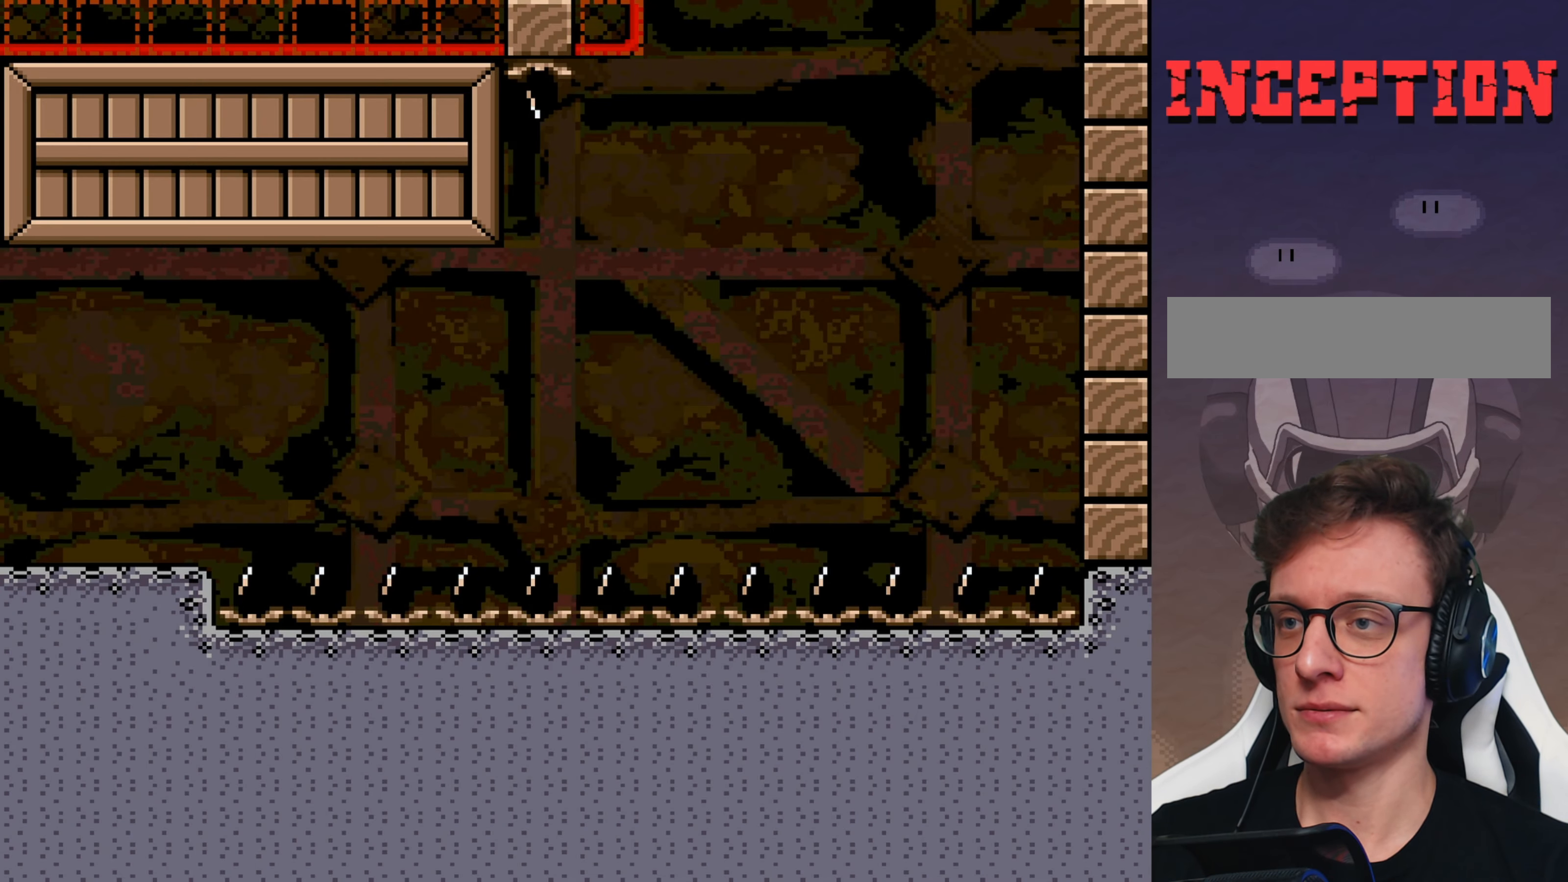
{"buttons": ["DPAD_RIGHT"], "events": [[367, "Y", "up"], [400, "DPAD_RIGHT", "down"]]}
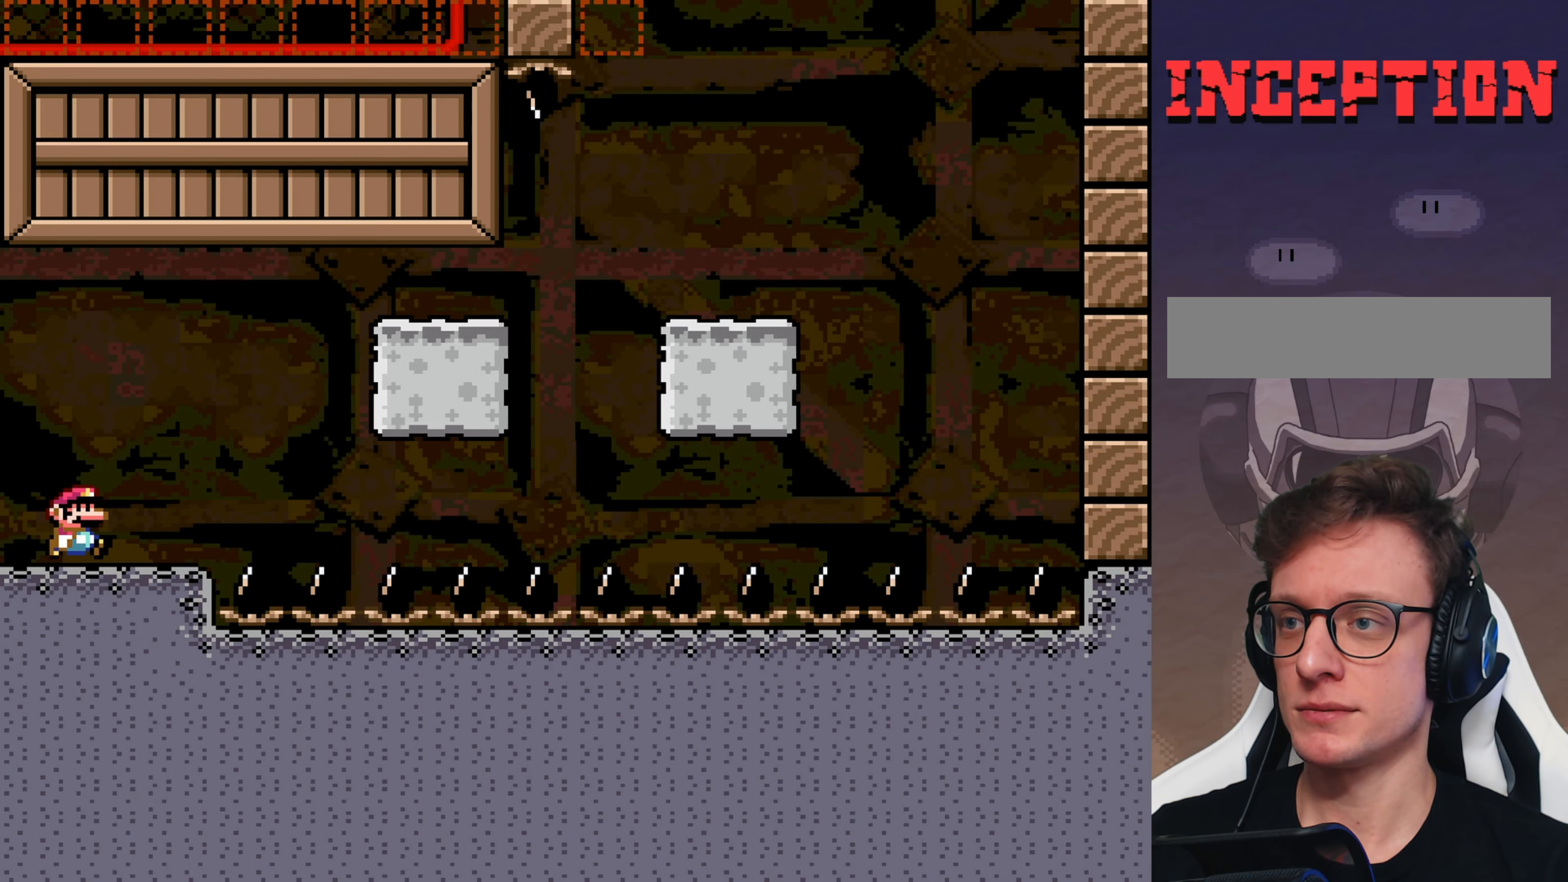
{"buttons": ["B", "Y", "DPAD_RIGHT"], "events": [[100, "Y", "down"], [134, "B", "down"]]}
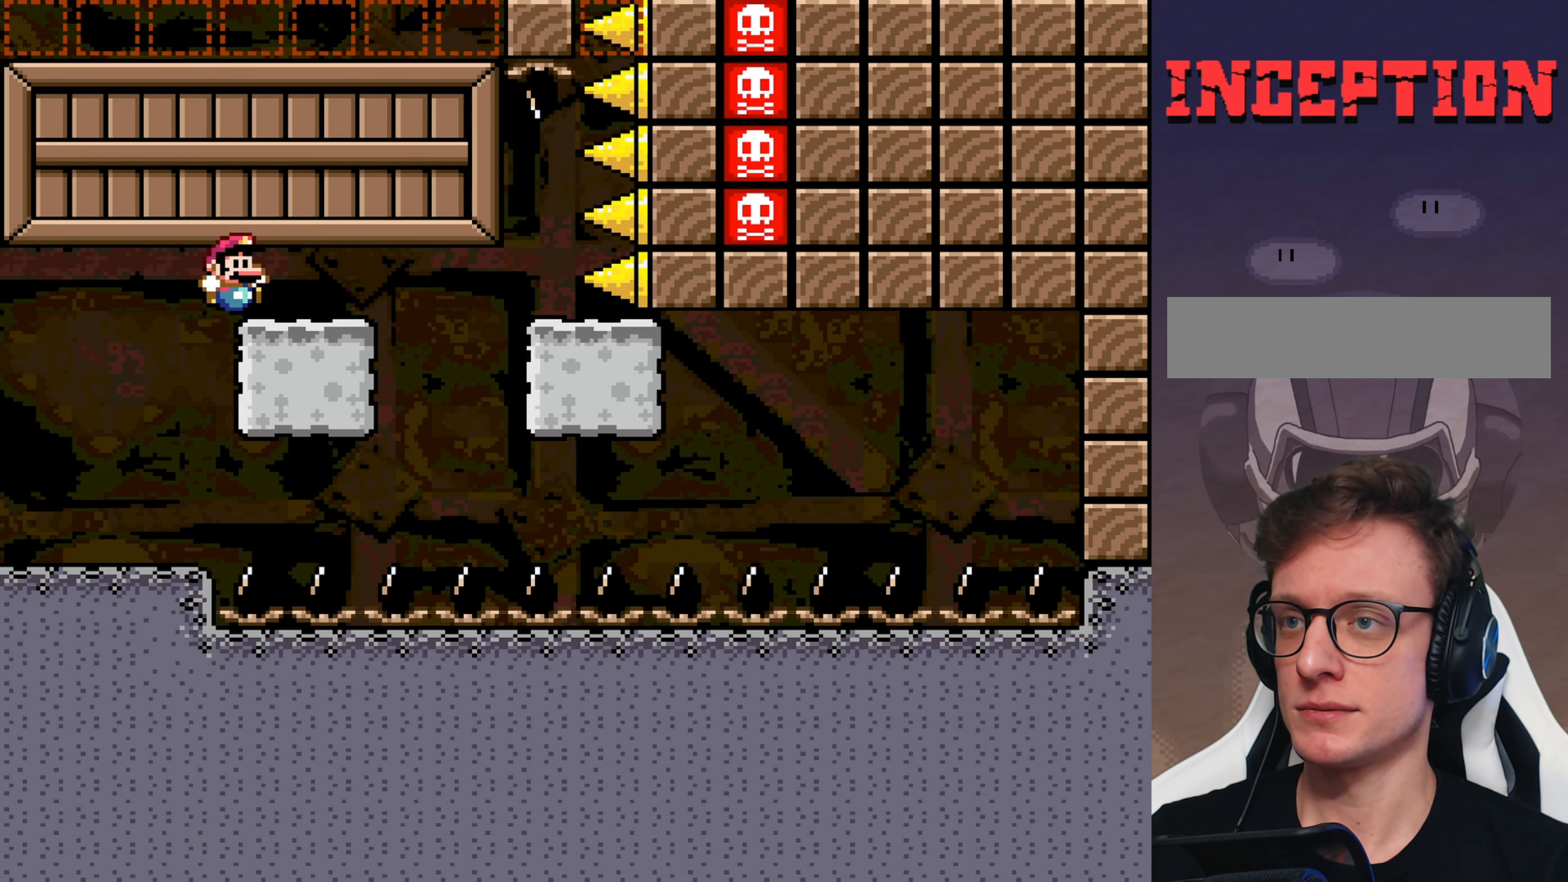
{"buttons": ["B", "Y", "DPAD_RIGHT"], "events": []}
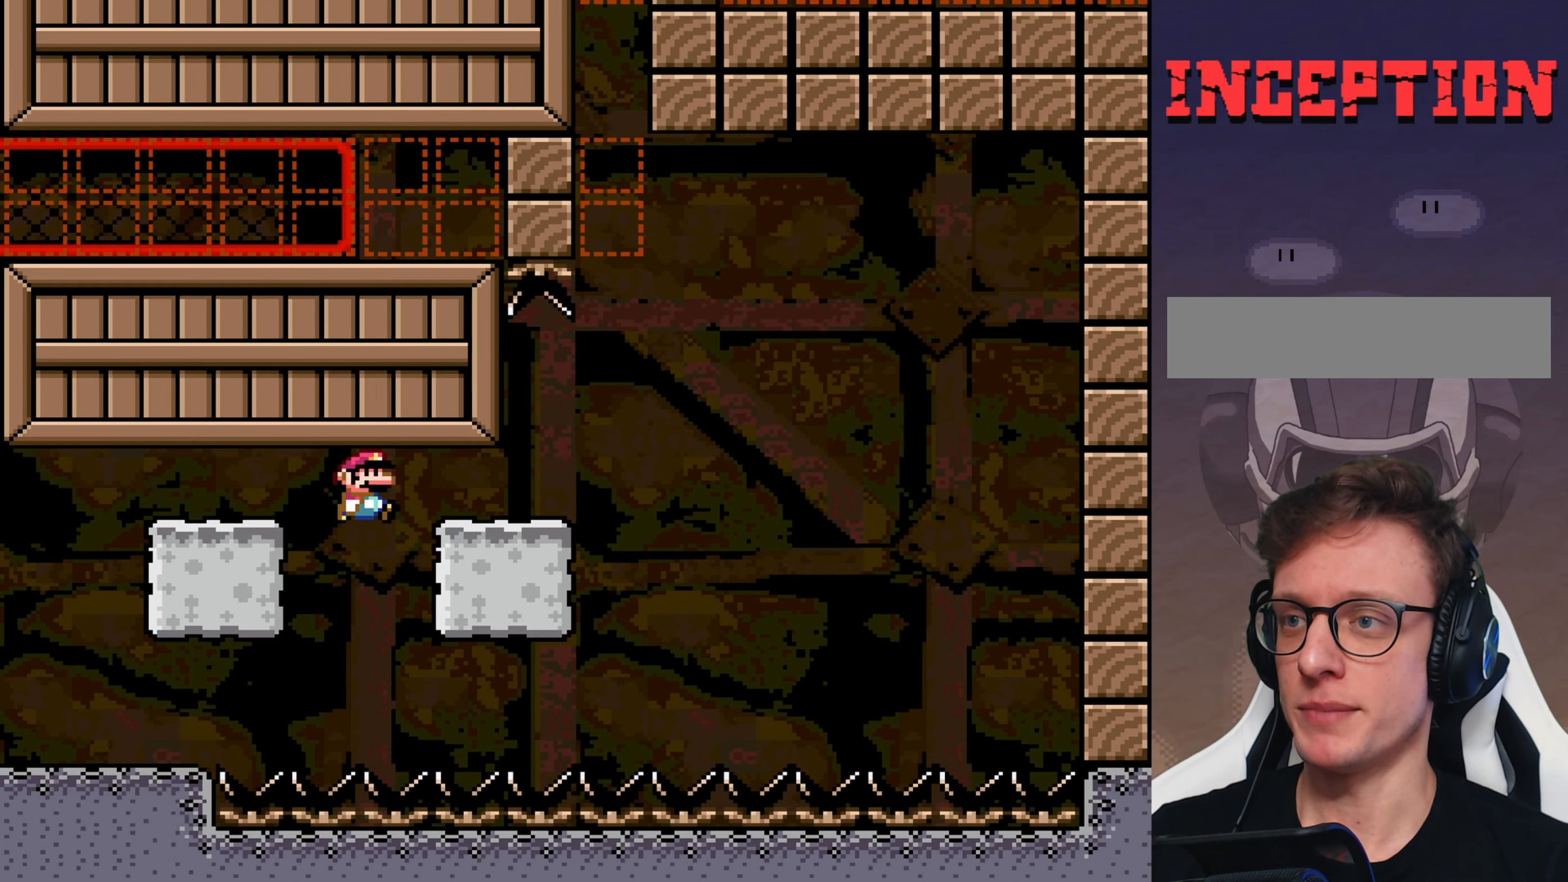
{"buttons": [], "events": [[67, "DPAD_RIGHT", "up"], [333, "B", "up"], [333, "Y", "up"]]}
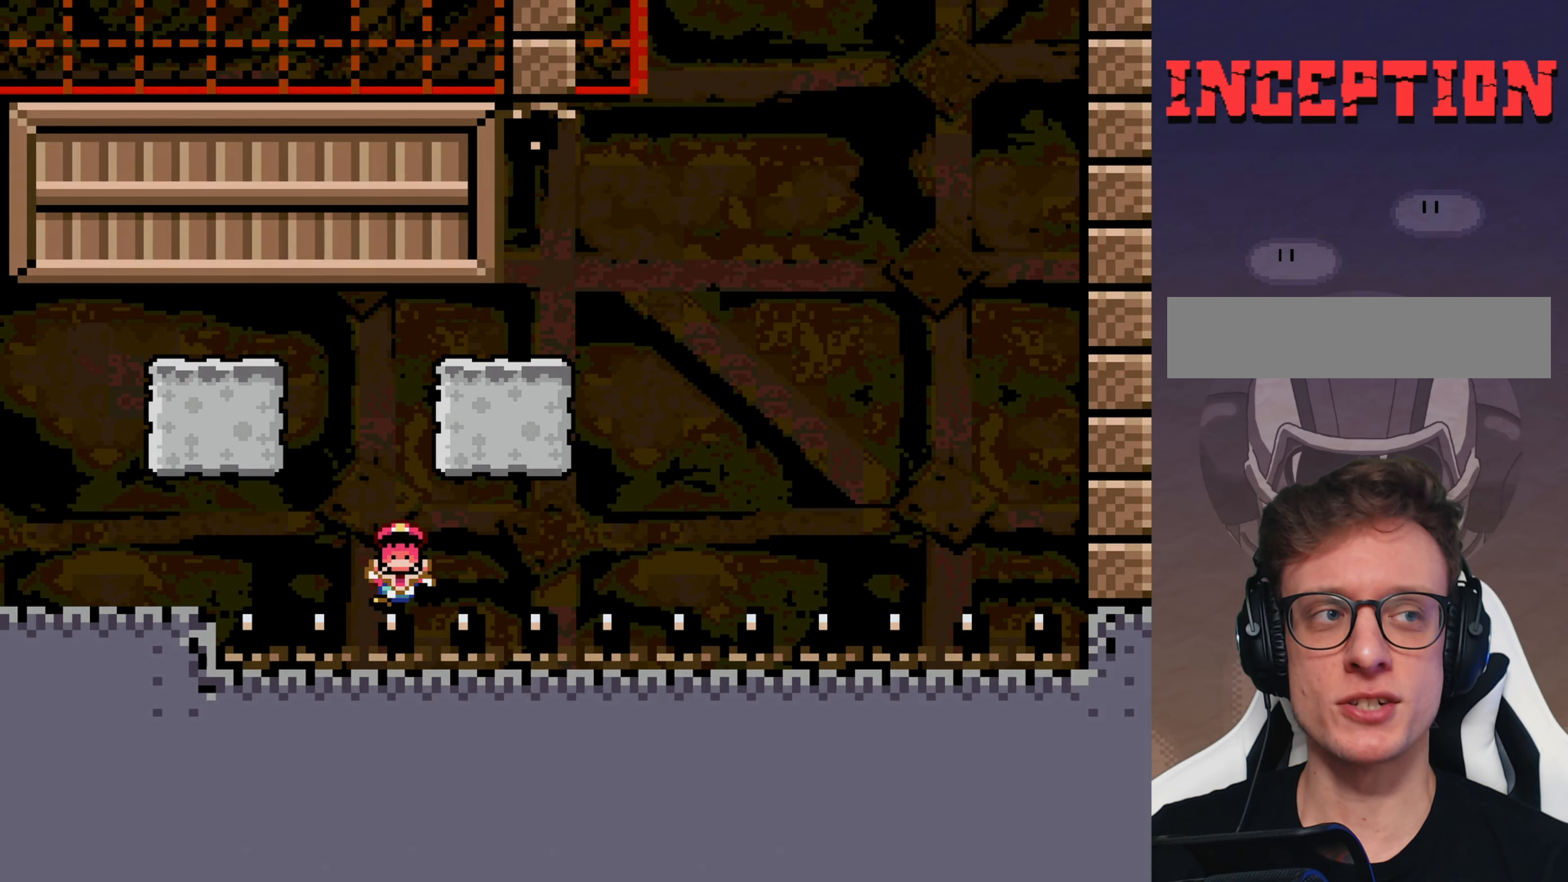
{"buttons": ["Y"], "events": [[333, "Y", "down"]]}
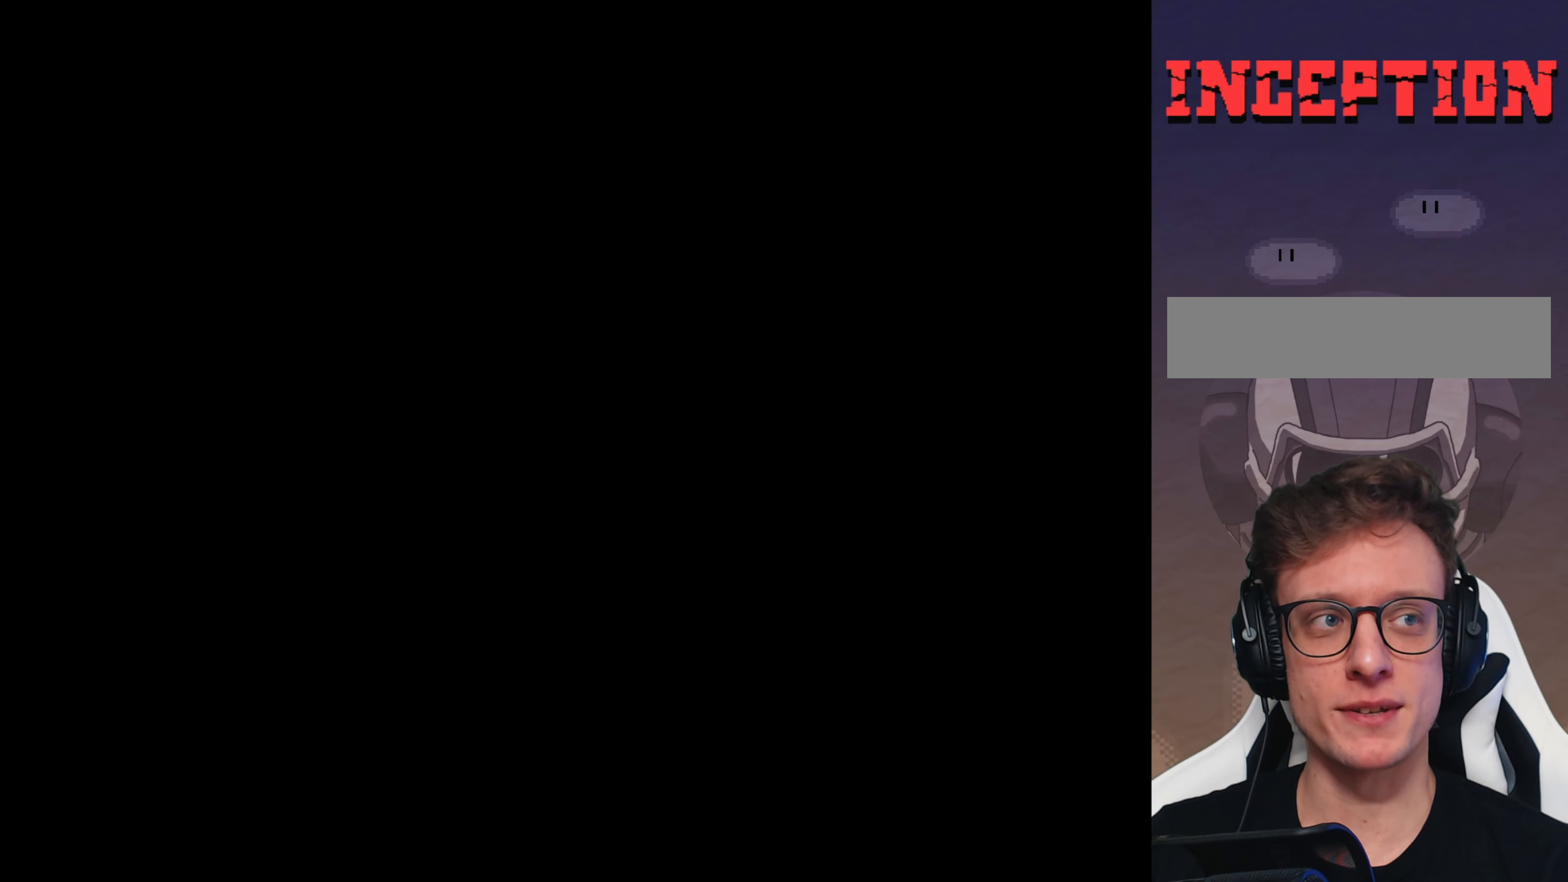
{"buttons": ["Y"], "events": []}
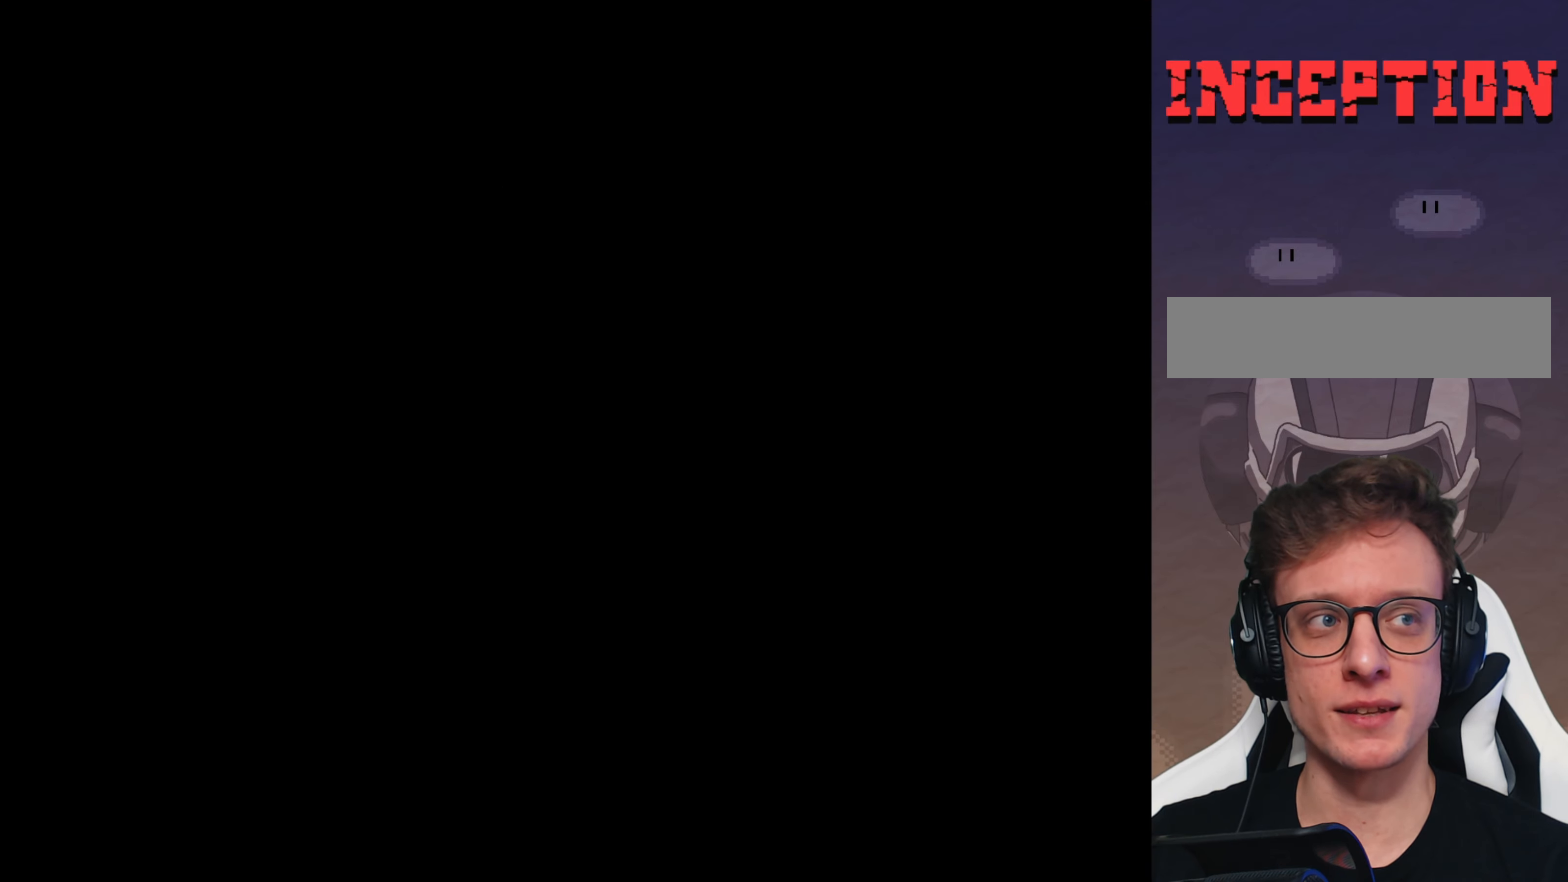
{"buttons": ["Y"], "events": []}
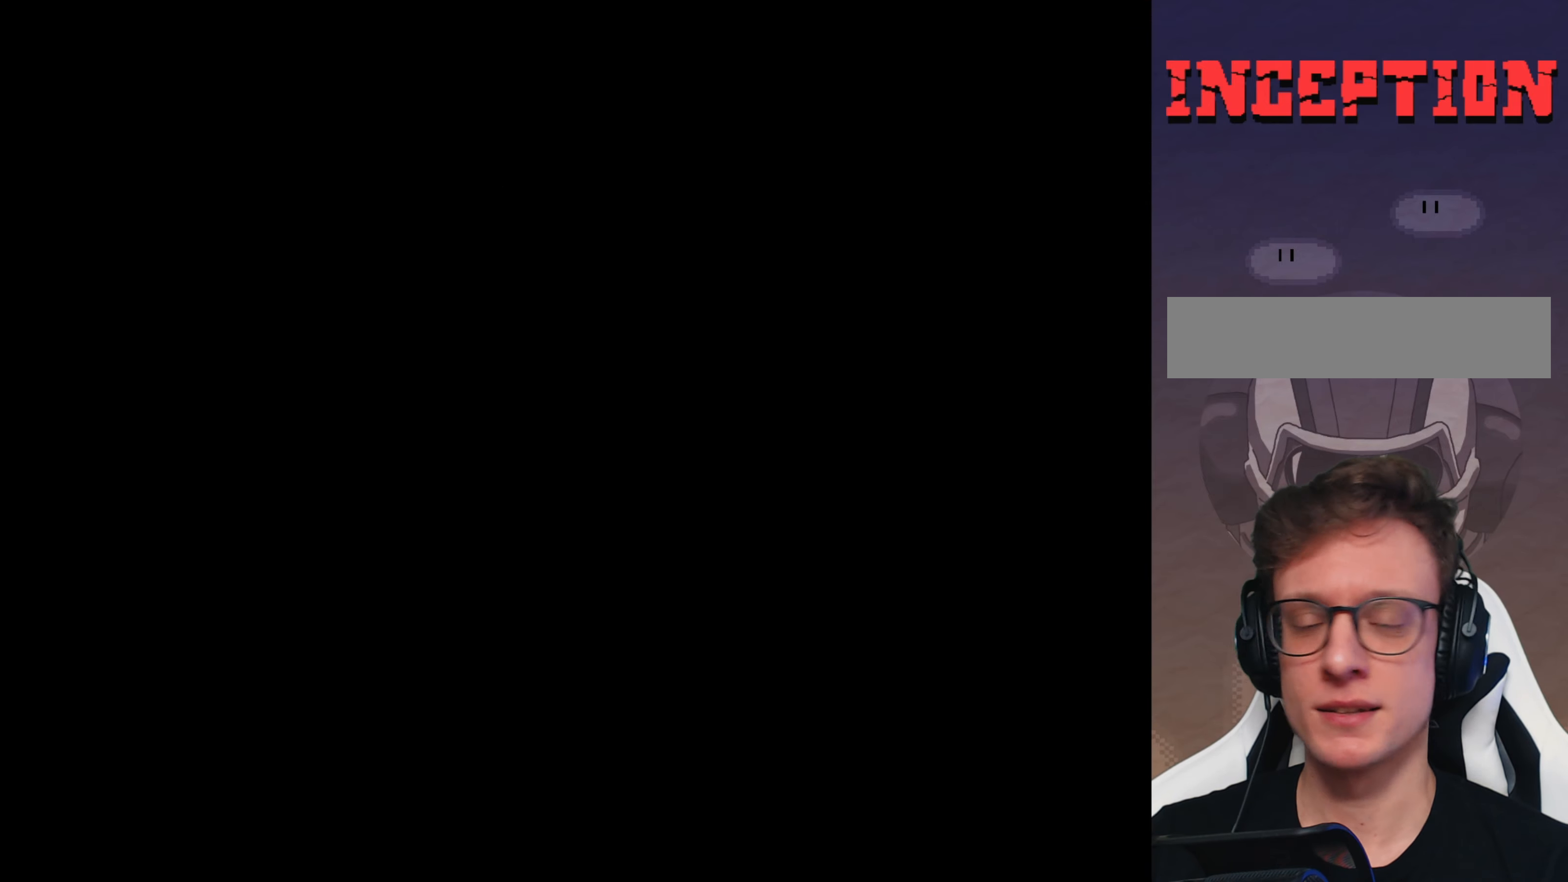
{"buttons": ["Y", "DPAD_RIGHT"], "events": [[200, "DPAD_RIGHT", "down"]]}
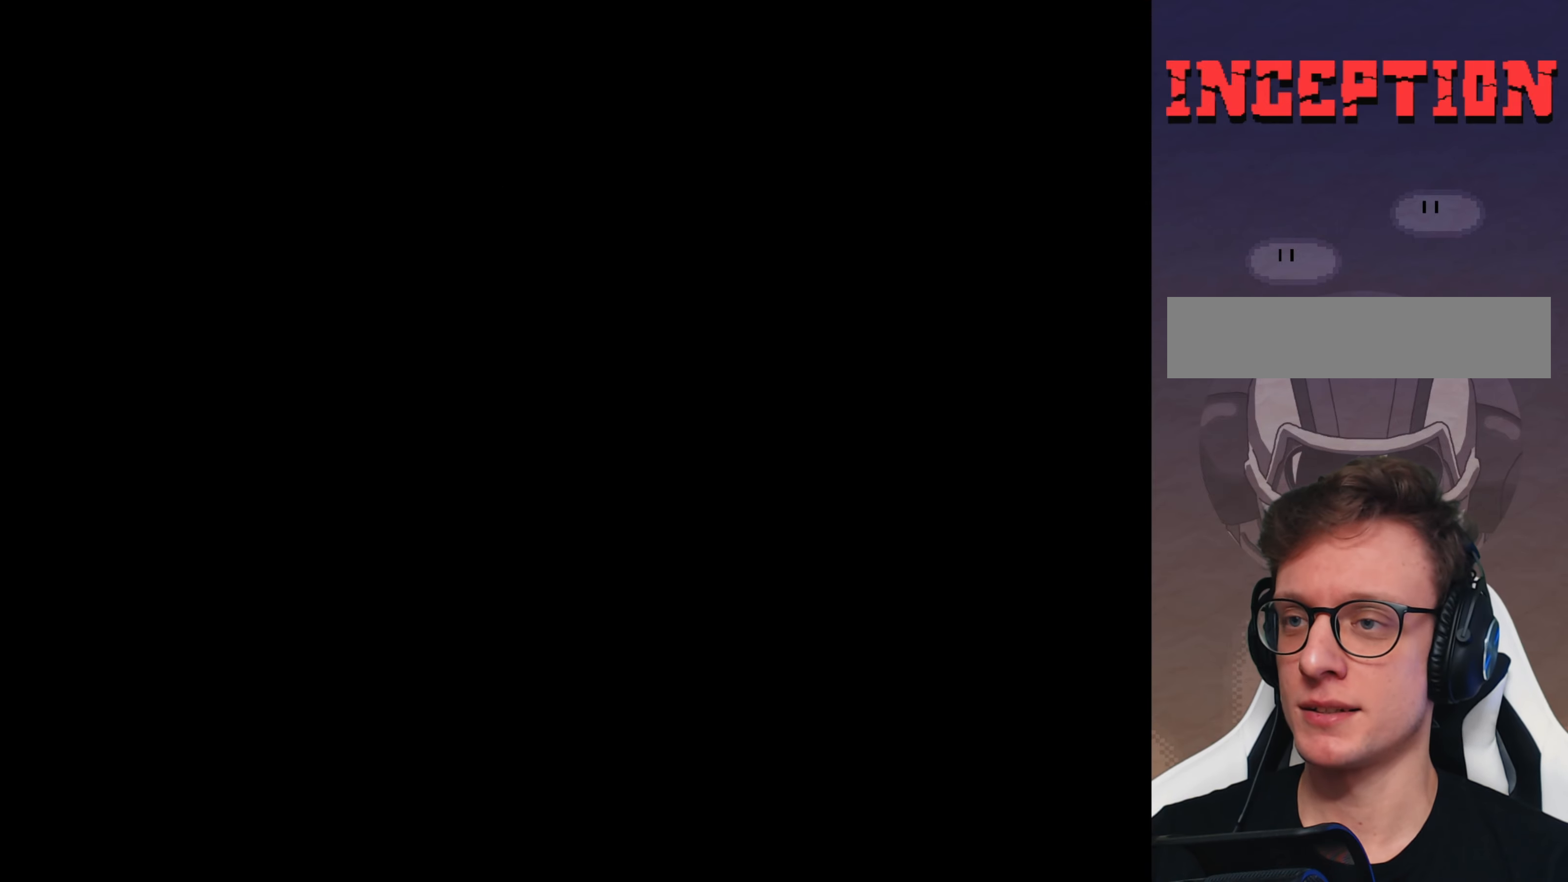
{"buttons": ["Y", "DPAD_RIGHT"], "events": []}
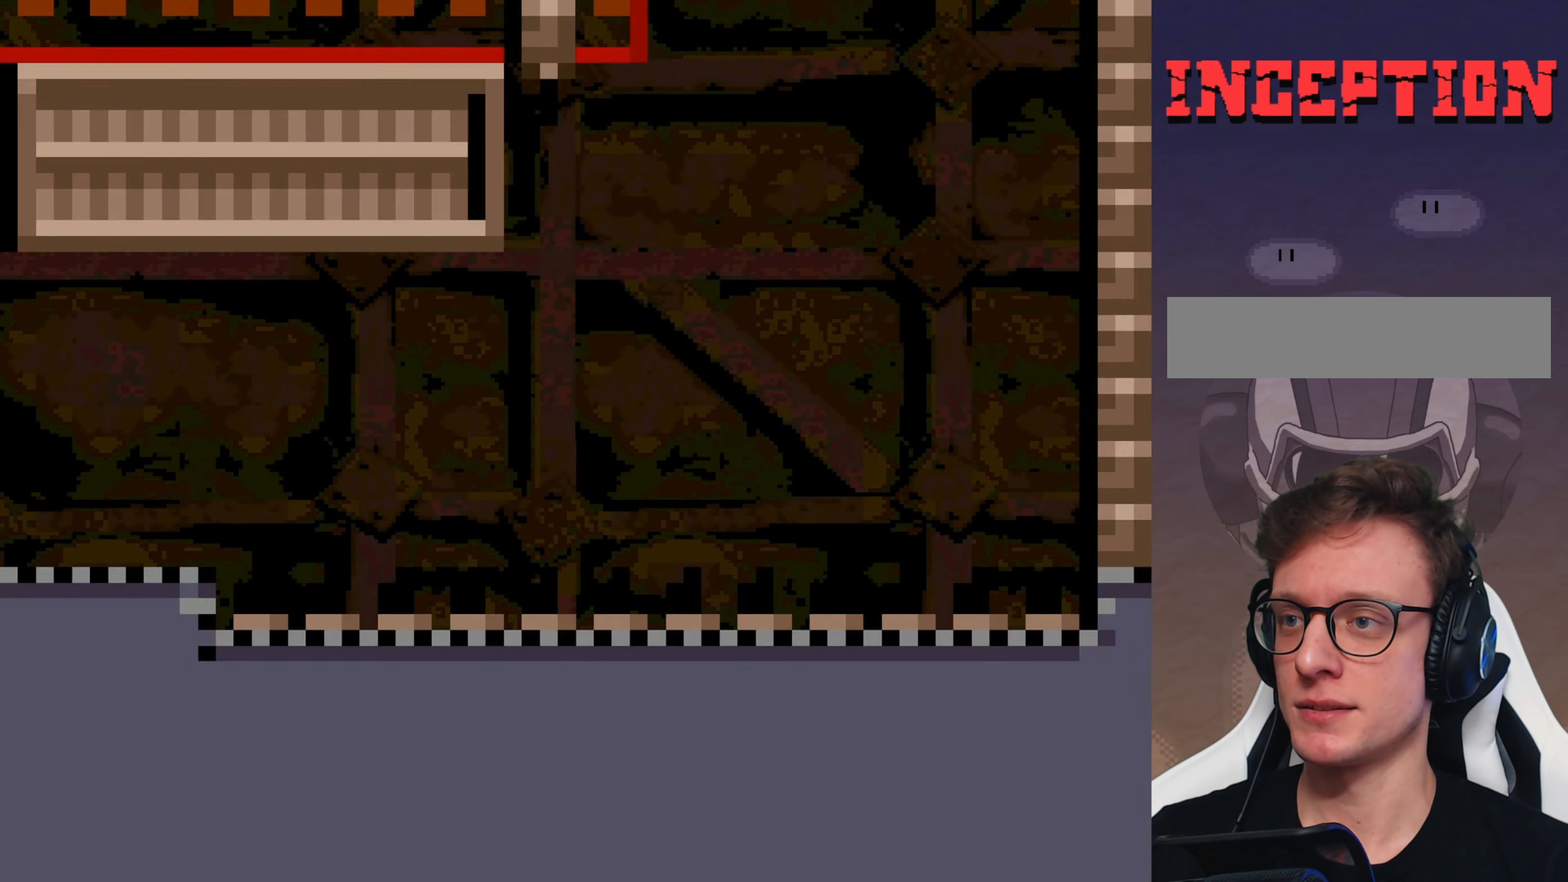
{"buttons": ["B", "Y", "DPAD_RIGHT"], "events": [[416, "B", "down"]]}
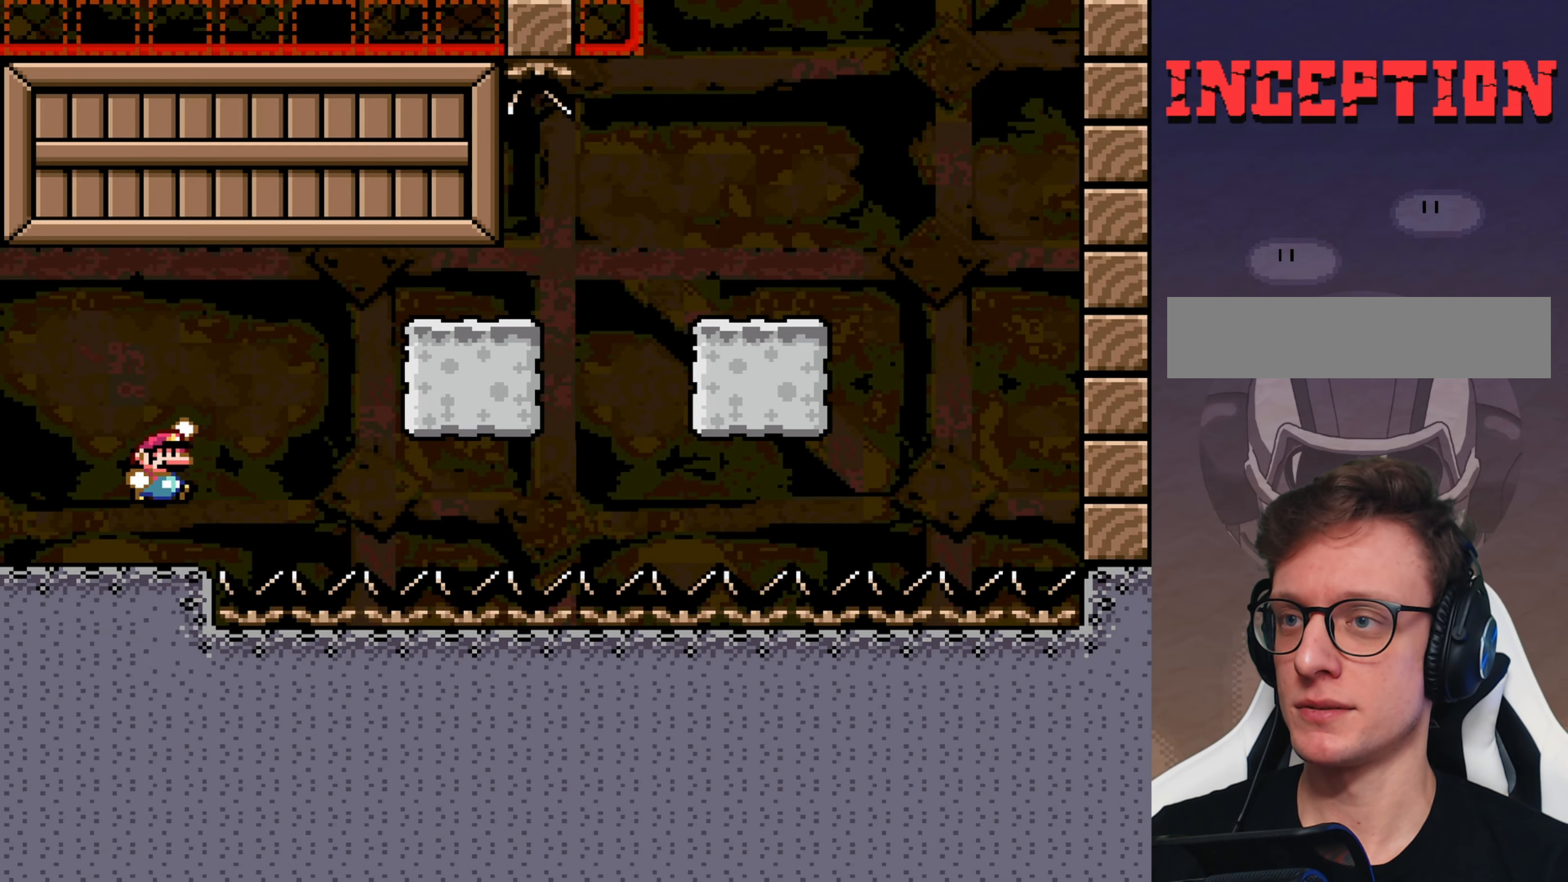
{"buttons": ["B", "Y", "DPAD_RIGHT"], "events": []}
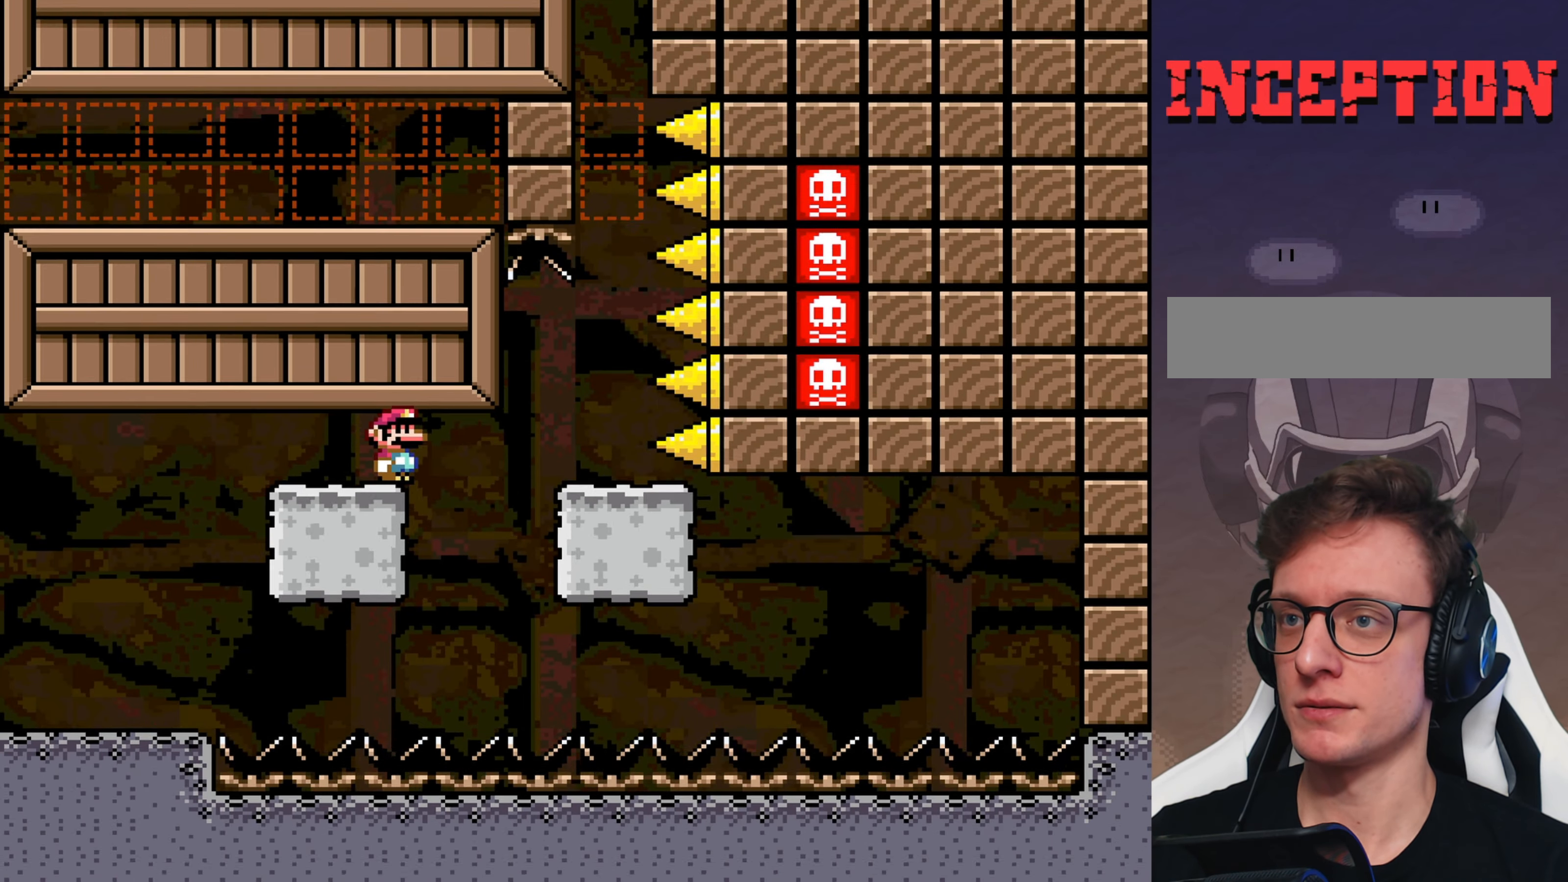
{"buttons": ["B", "Y", "DPAD_LEFT"], "events": [[266, "B", "up"], [383, "B", "down"], [383, "DPAD_RIGHT", "up"], [416, "DPAD_LEFT", "down"]]}
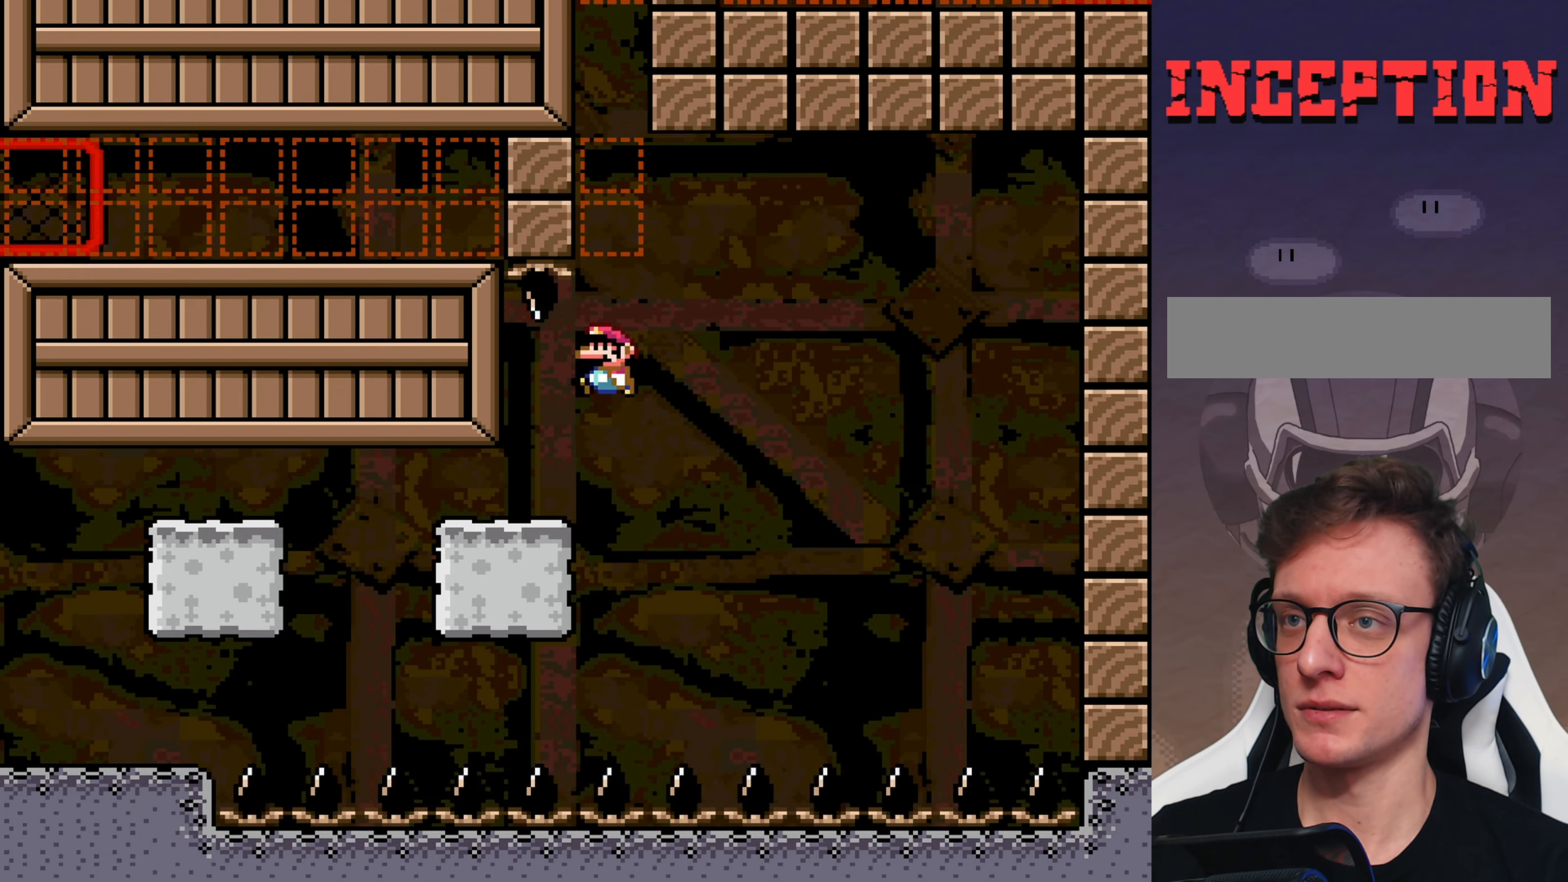
{"buttons": ["B", "Y"], "events": [[216, "B", "up"], [216, "DPAD_LEFT", "up"], [350, "DPAD_UP", "down"], [483, "B", "down"], [483, "DPAD_UP", "up"]]}
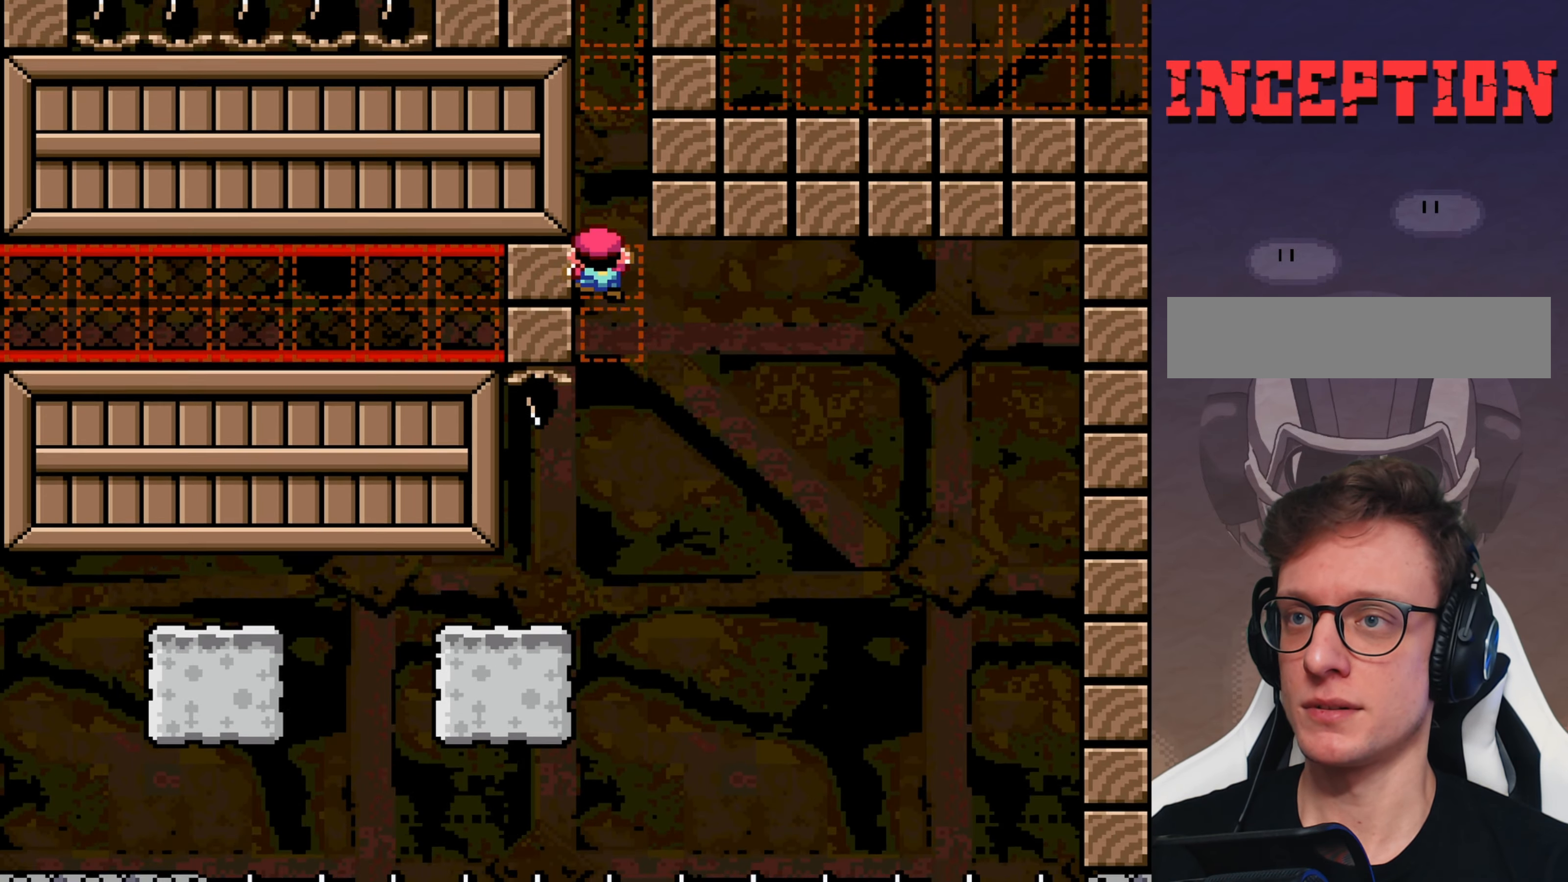
{"buttons": ["B", "Y"], "events": [[233, "DPAD_RIGHT", "down"], [433, "DPAD_RIGHT", "up"]]}
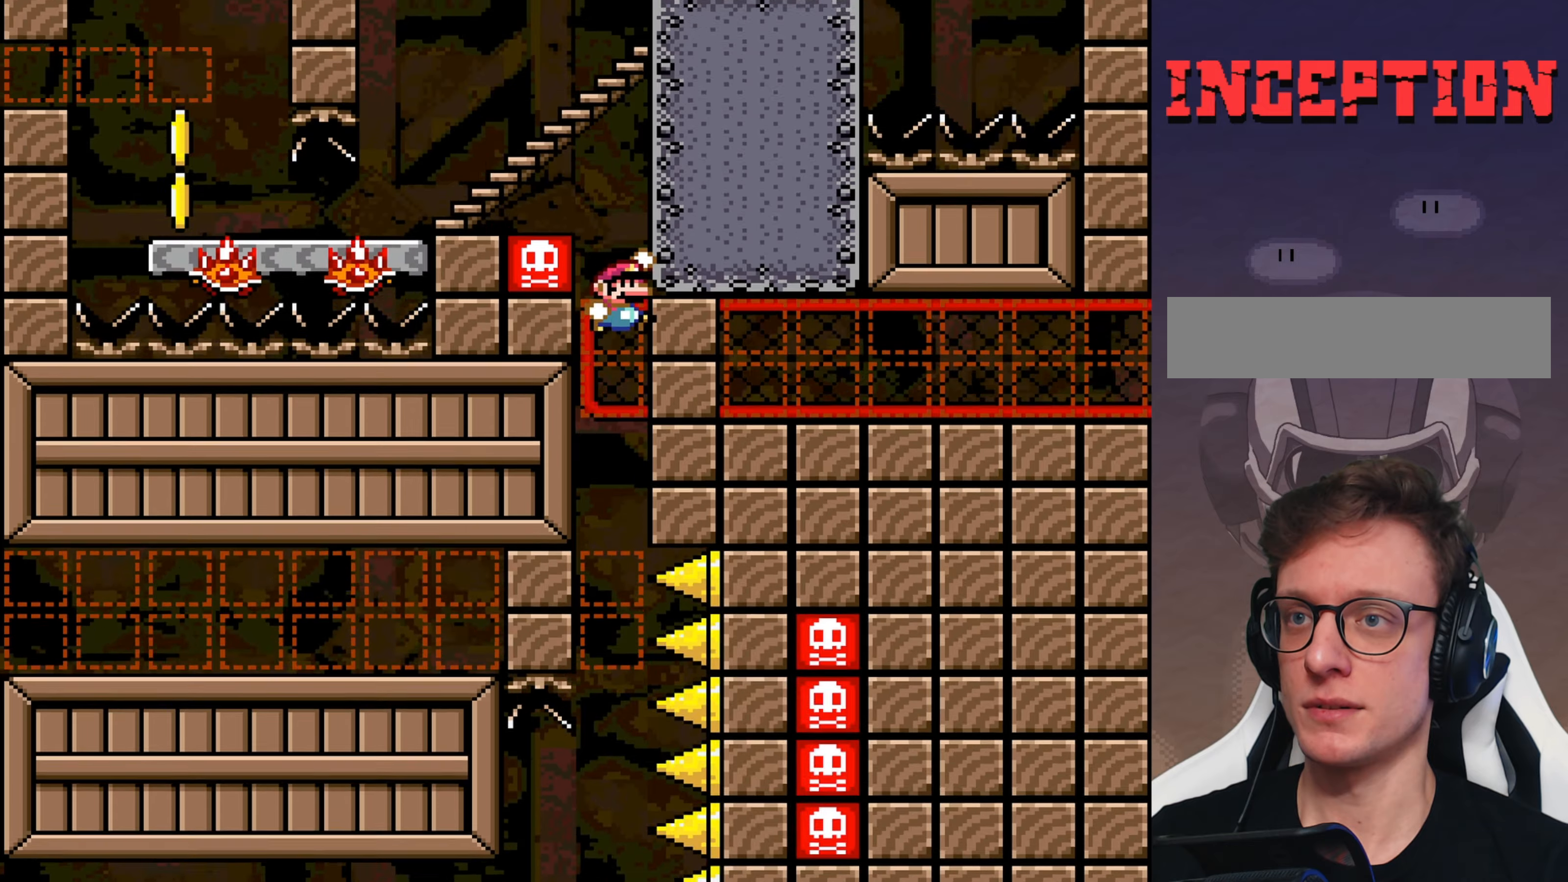
{"buttons": ["B", "Y", "DPAD_LEFT"], "events": [[67, "DPAD_UP", "down"], [133, "B", "up"], [233, "B", "down"], [267, "DPAD_UP", "up"], [400, "DPAD_LEFT", "down"]]}
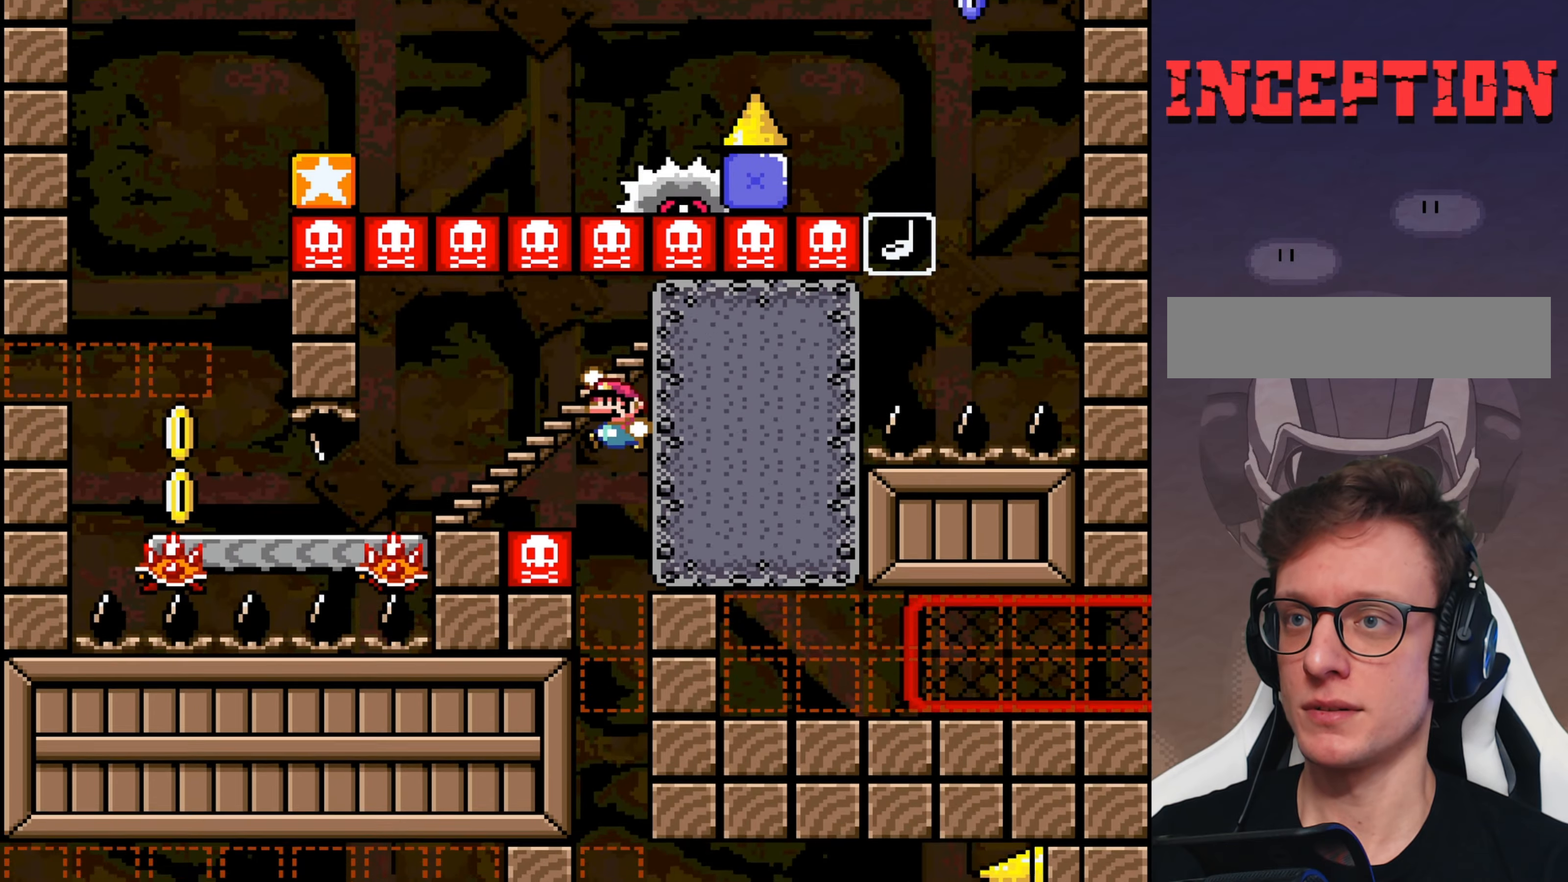
{"buttons": ["Y", "DPAD_DOWN"], "events": [[117, "B", "up"], [150, "DPAD_DOWN", "down"], [150, "DPAD_LEFT", "up"]]}
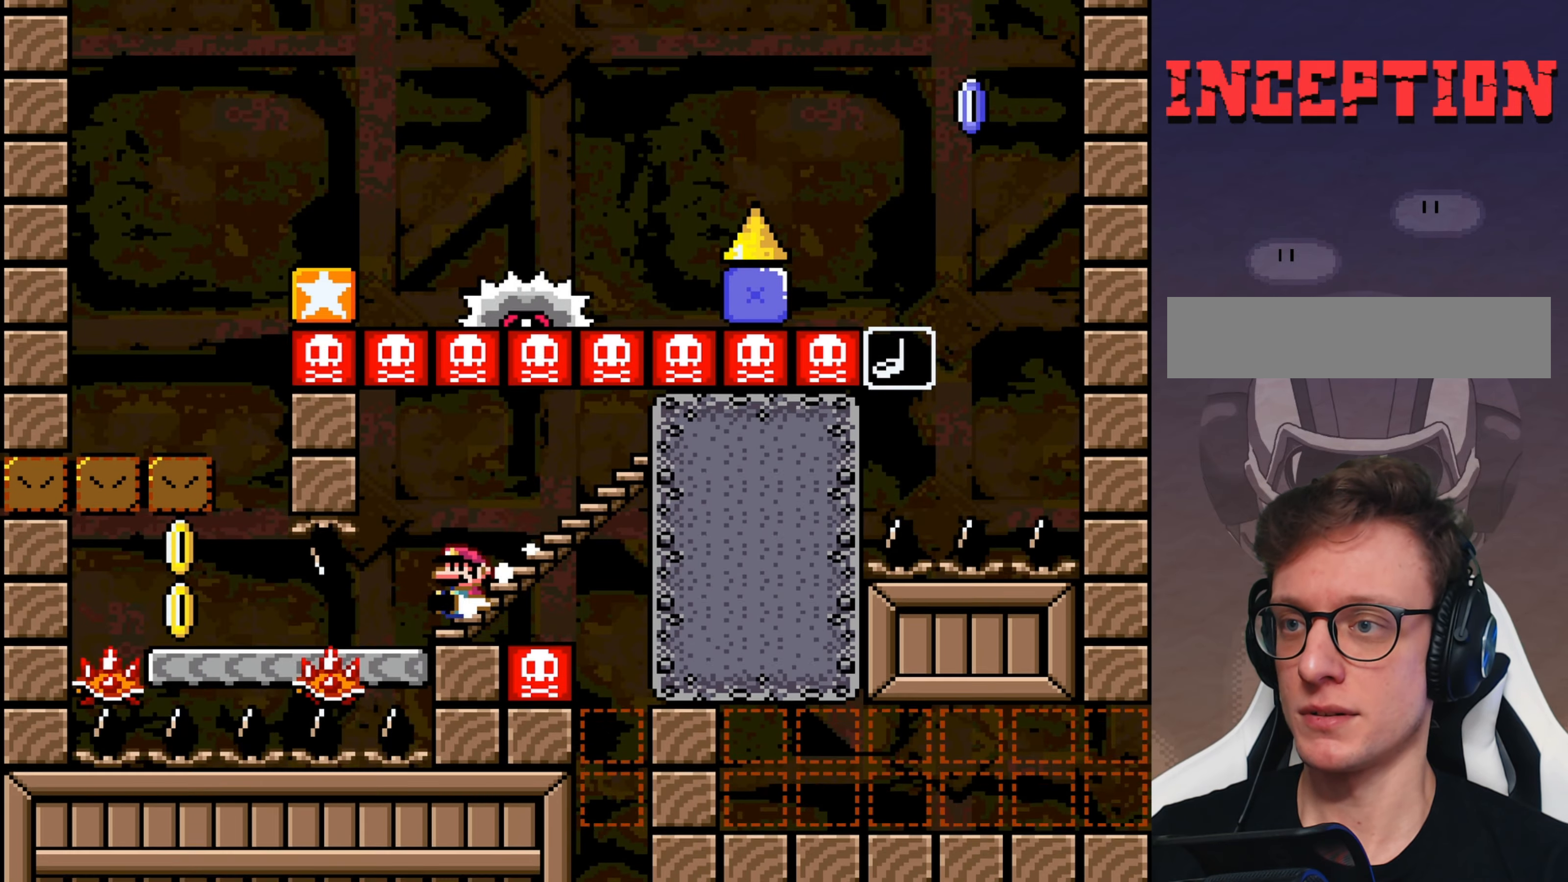
{"buttons": ["A", "X"], "events": [[217, "Y", "up"], [250, "X", "down"], [317, "DPAD_DOWN", "up"], [317, "DPAD_LEFT", "down"], [467, "A", "down"], [500, "DPAD_LEFT", "up"]]}
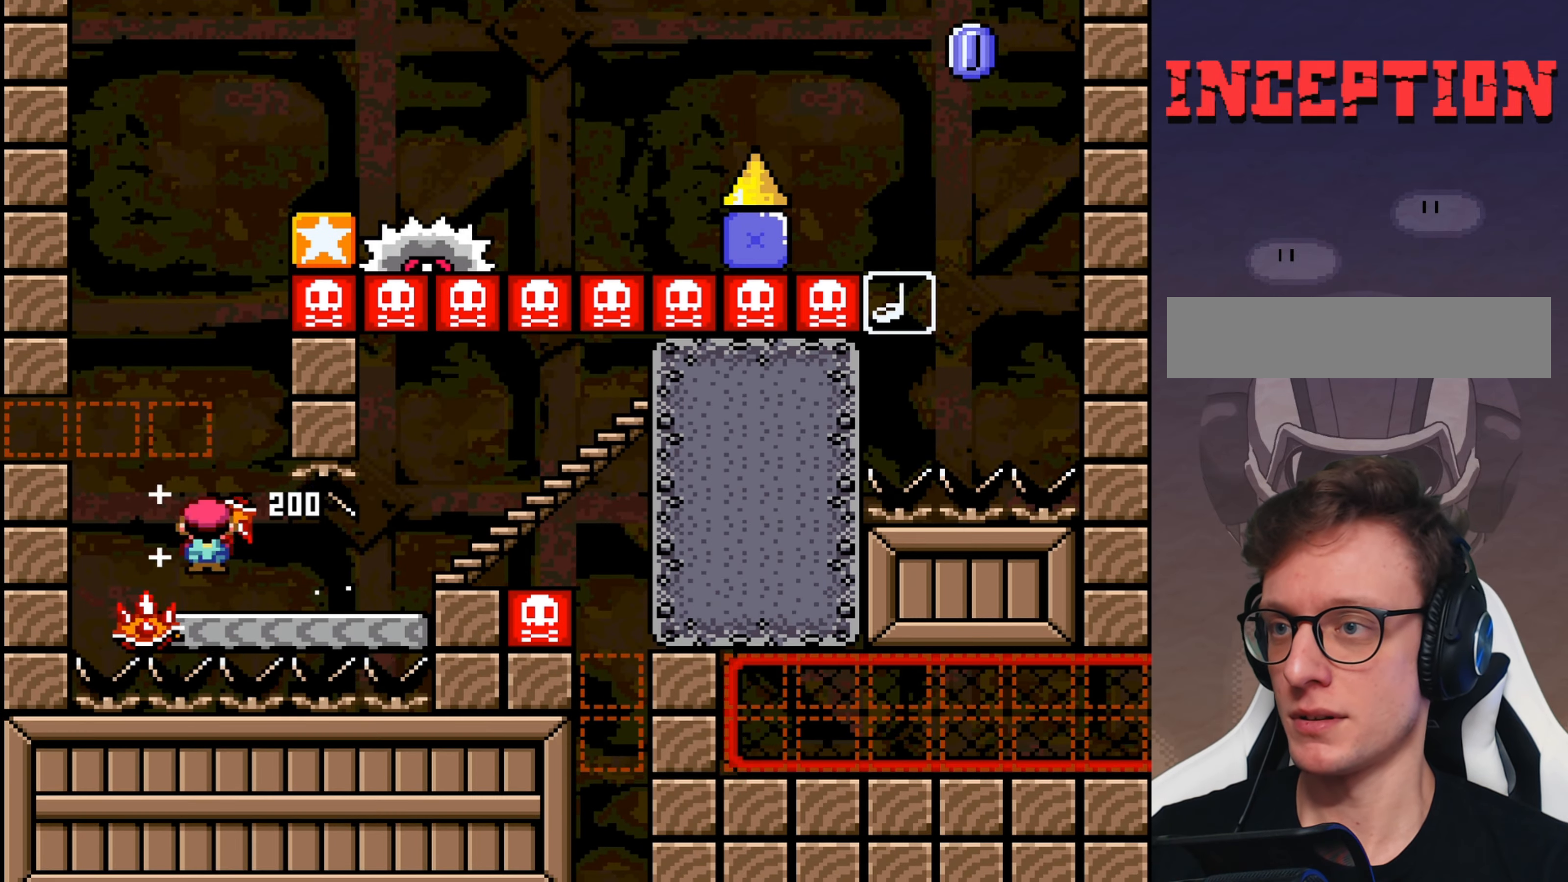
{"buttons": ["A", "X", "DPAD_RIGHT"], "events": [[33, "A", "up"], [67, "DPAD_RIGHT", "down"], [233, "DPAD_RIGHT", "up"], [300, "A", "down"], [400, "DPAD_RIGHT", "down"]]}
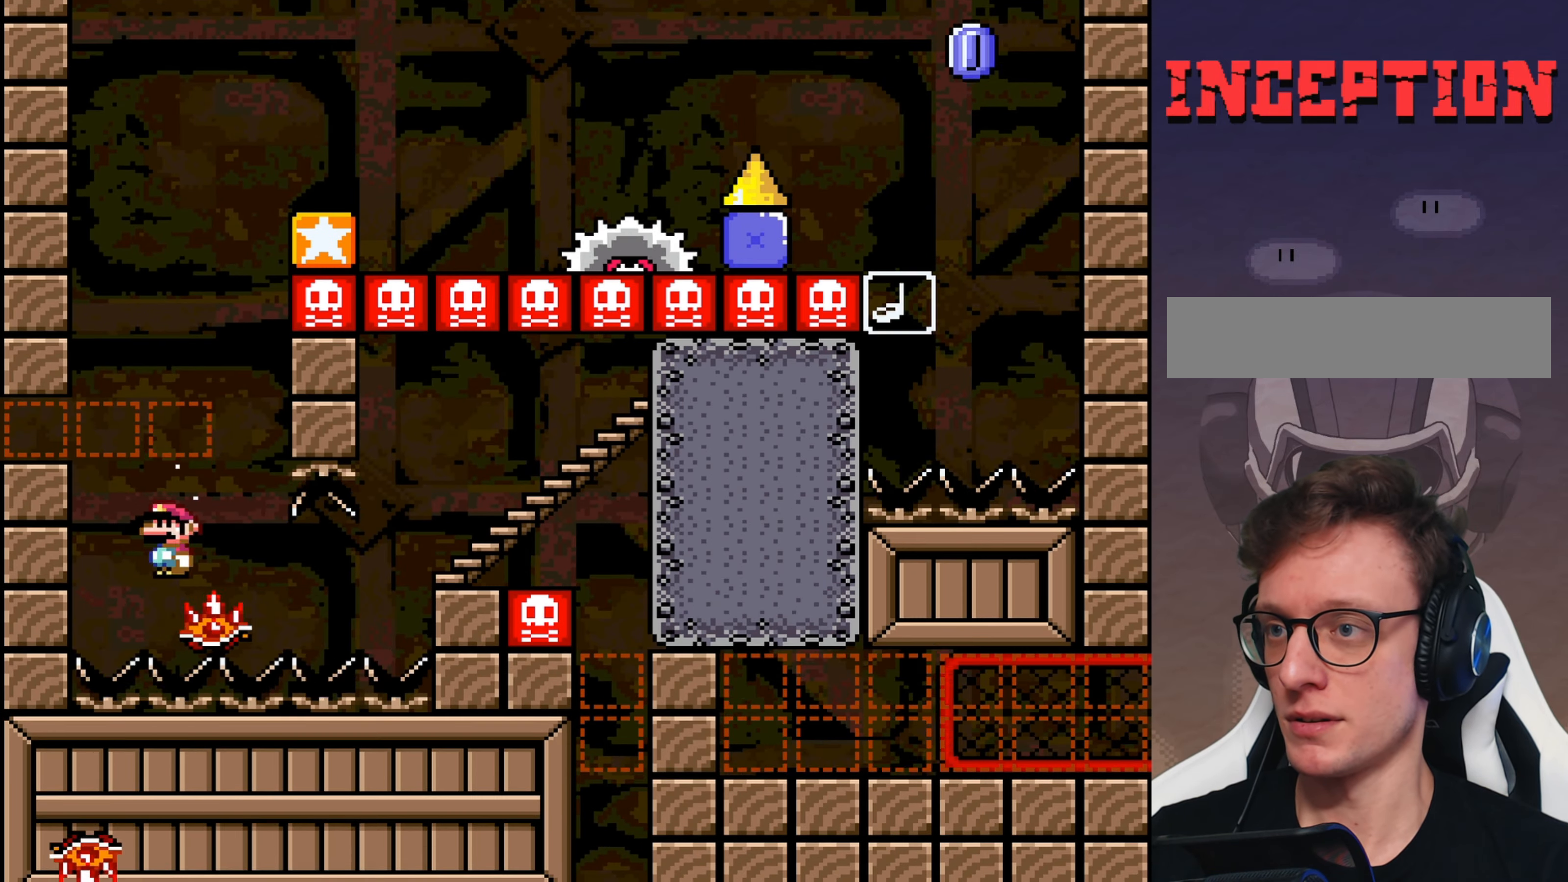
{"buttons": ["X", "DPAD_RIGHT"], "events": [[33, "DPAD_RIGHT", "up"], [100, "DPAD_LEFT", "down"], [233, "A", "up"], [317, "DPAD_LEFT", "up"], [450, "DPAD_RIGHT", "down"]]}
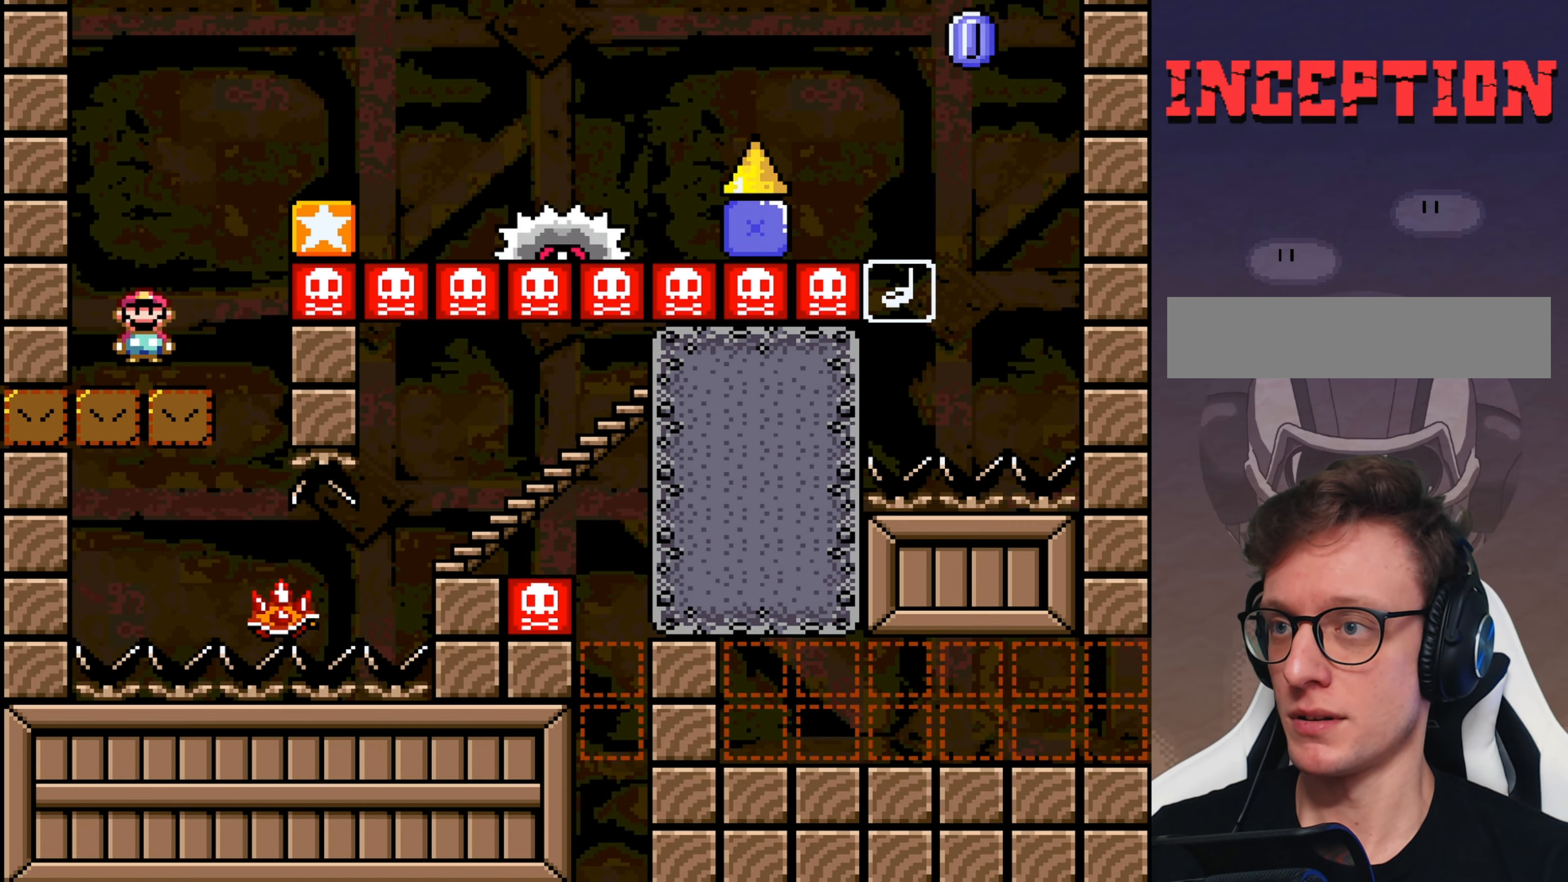
{"buttons": ["A", "X", "DPAD_RIGHT"], "events": [[17, "A", "down"], [150, "A", "up"], [250, "A", "down"]]}
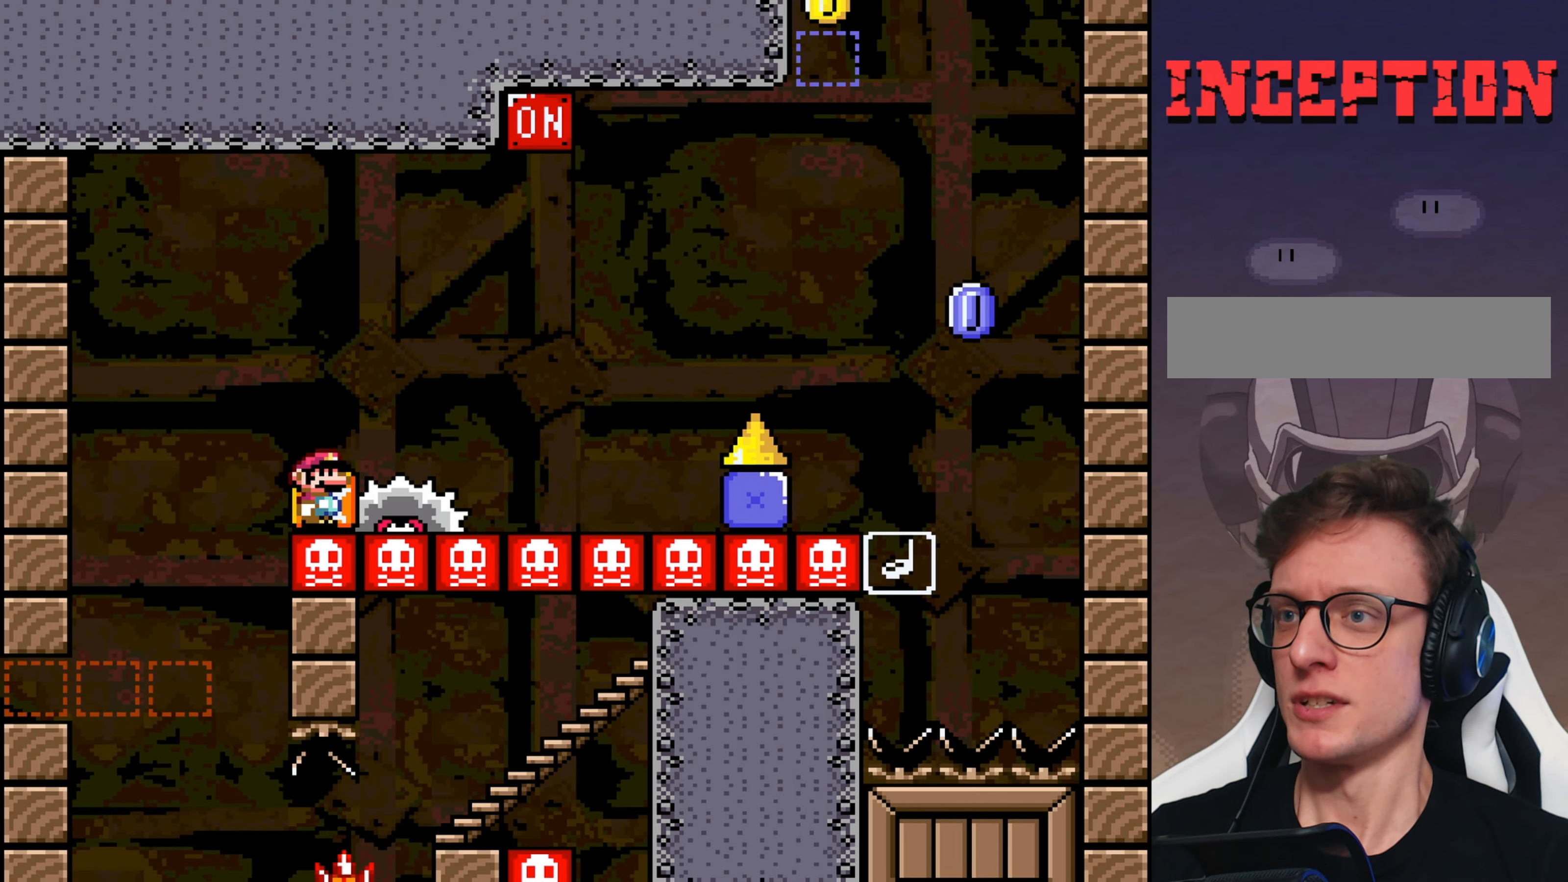
{"buttons": [], "events": [[200, "DPAD_RIGHT", "up"], [267, "A", "up"], [300, "X", "up"]]}
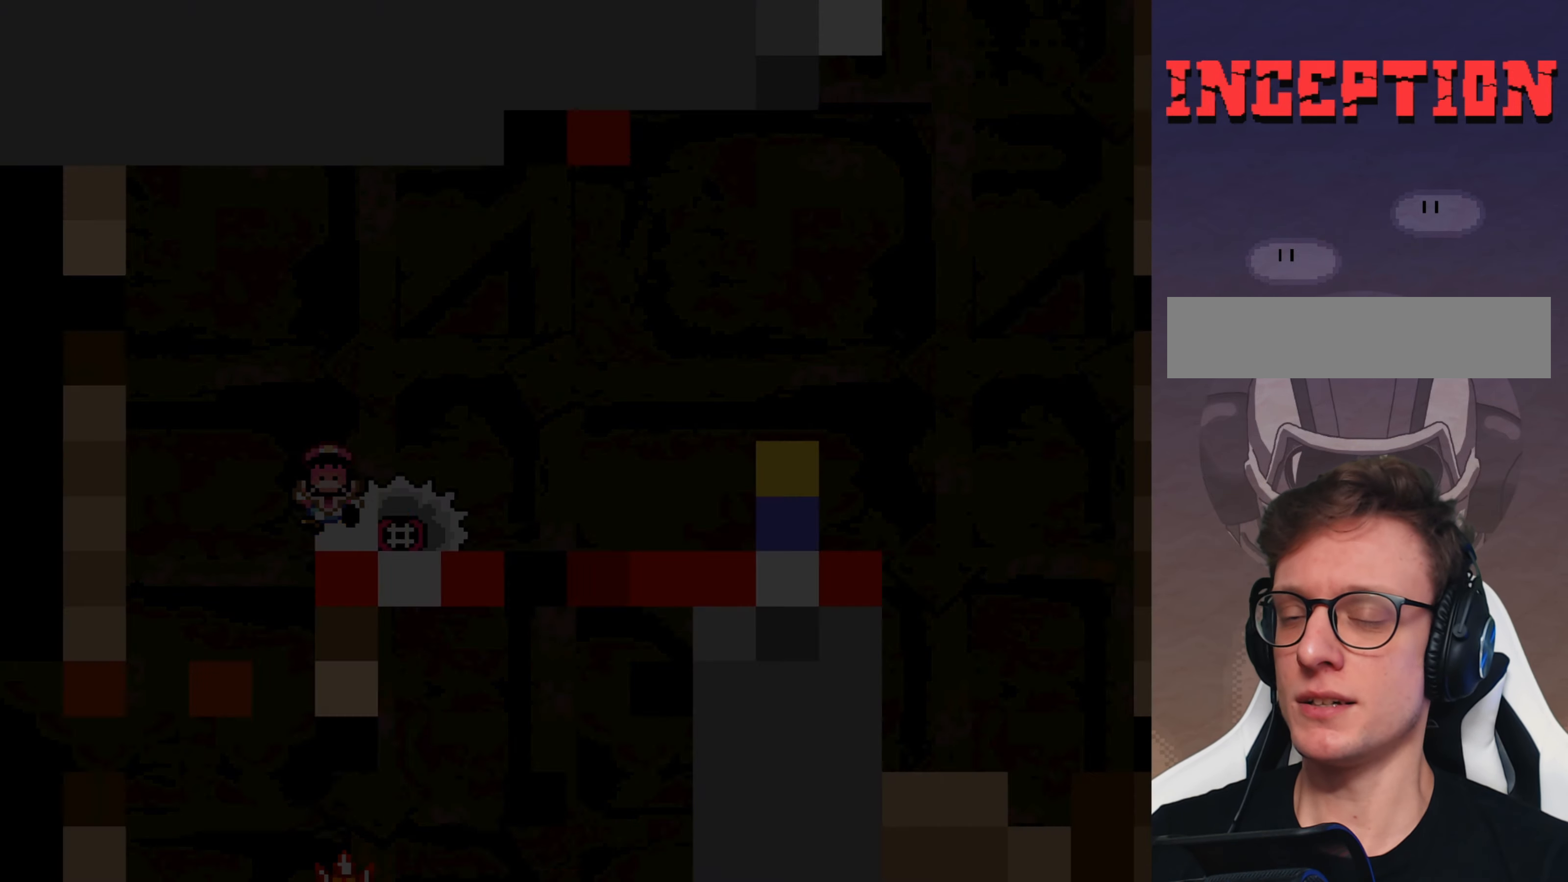
{"buttons": [], "events": []}
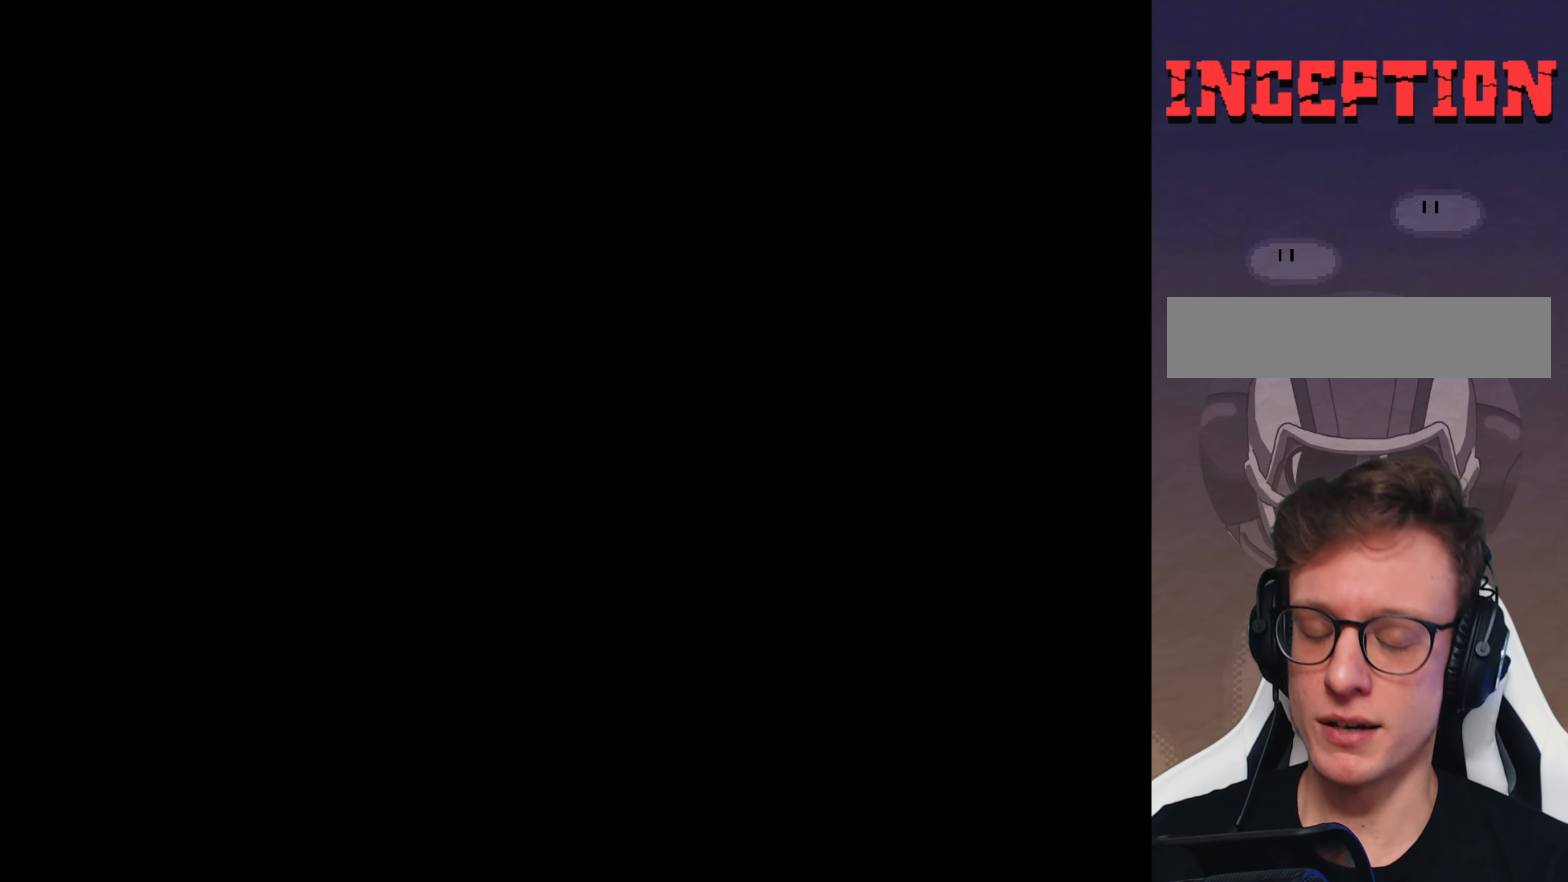
{"buttons": [], "events": []}
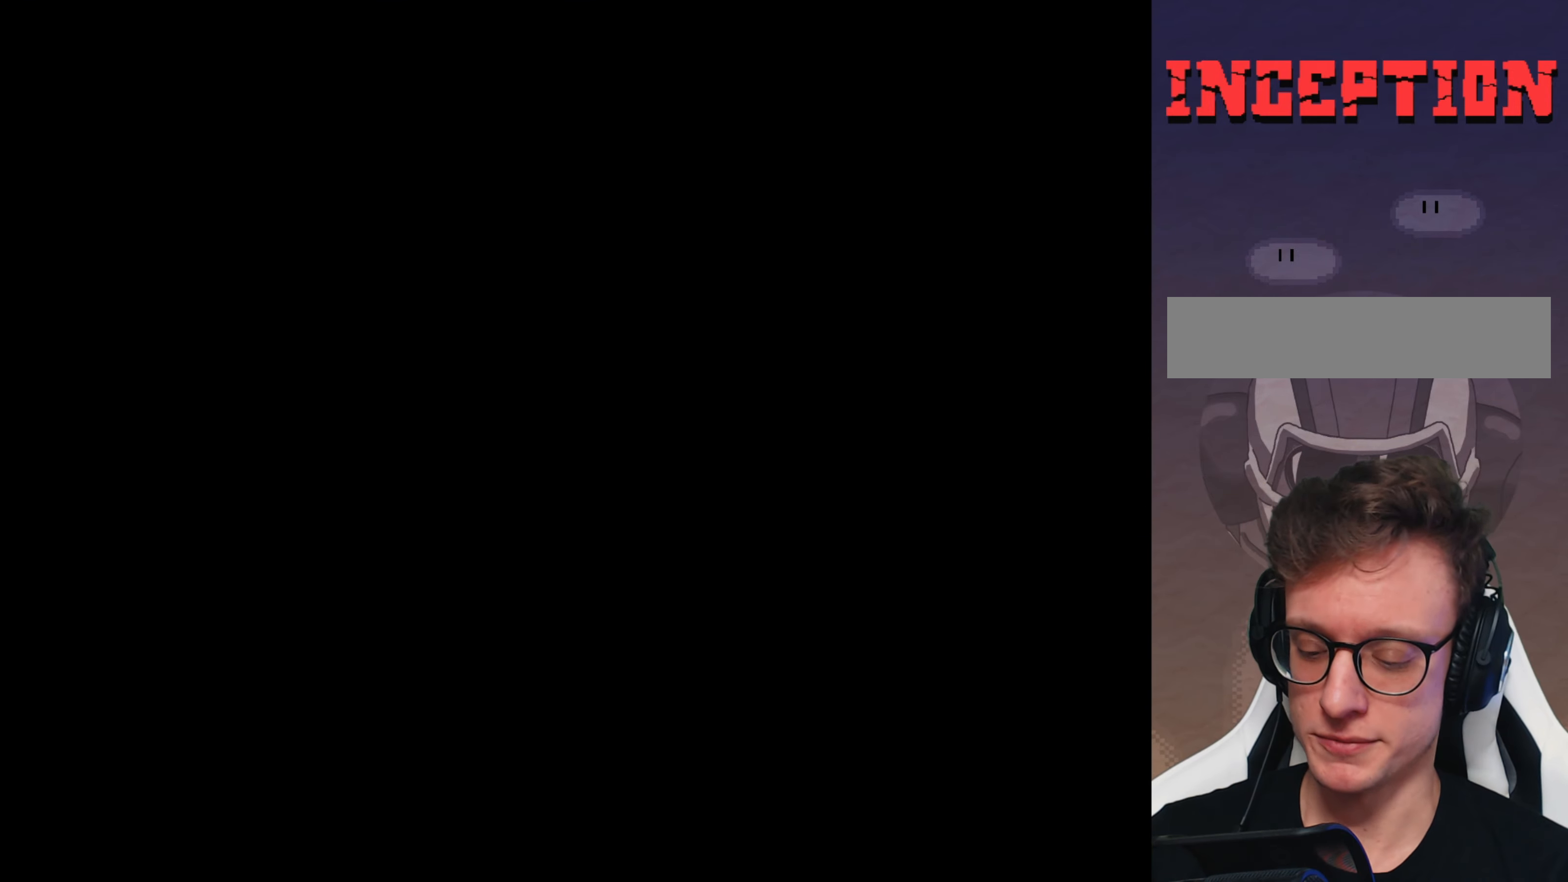
{"buttons": ["Y"], "events": [[367, "Y", "down"]]}